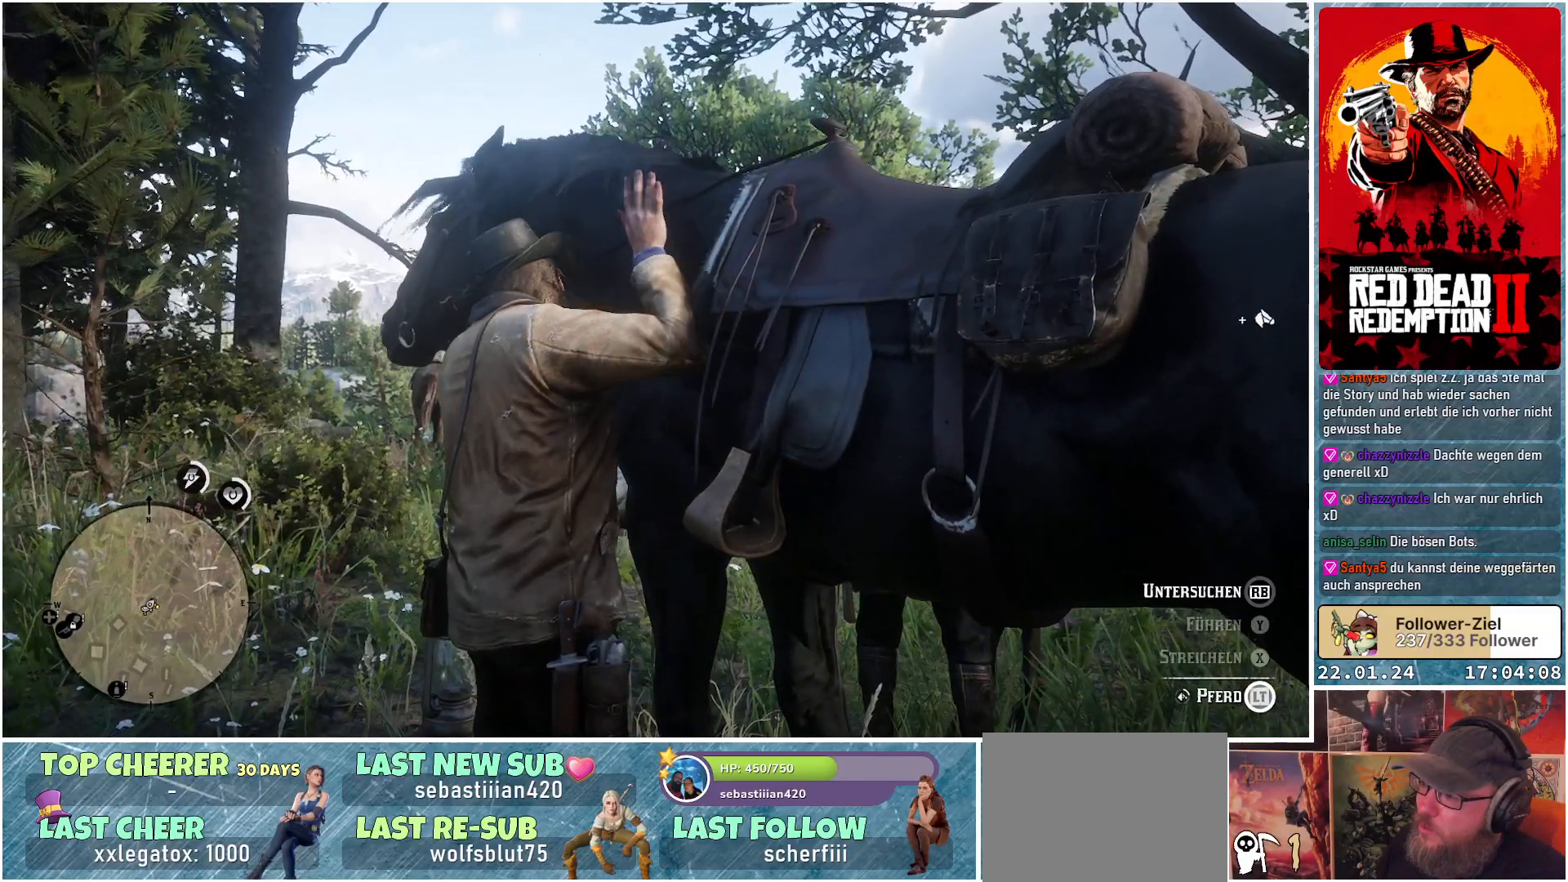
Gameplay with a controller (Xbox layout); each line is a JSON object with the inputs held at the frame after it. "events" lists button and stick changes between this image and that frame as [ms after this image, input, new state], when the widget could be followed in between.
{"buttons": ["L2"], "left_stick": "center", "right_stick": "center", "events": []}
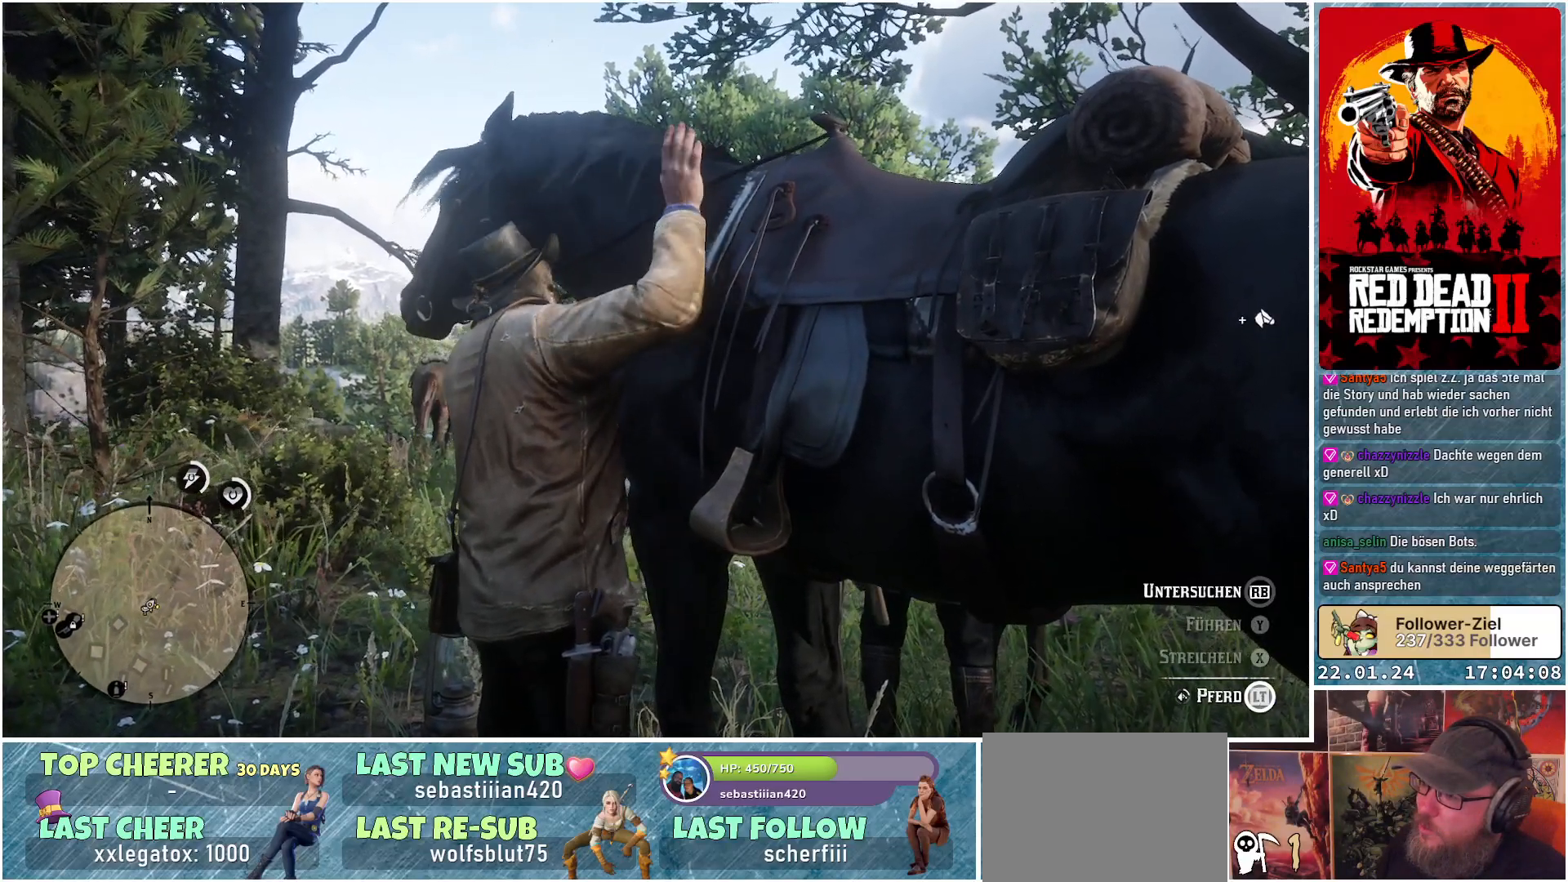
{"buttons": ["L2"], "left_stick": "center", "right_stick": "center", "events": []}
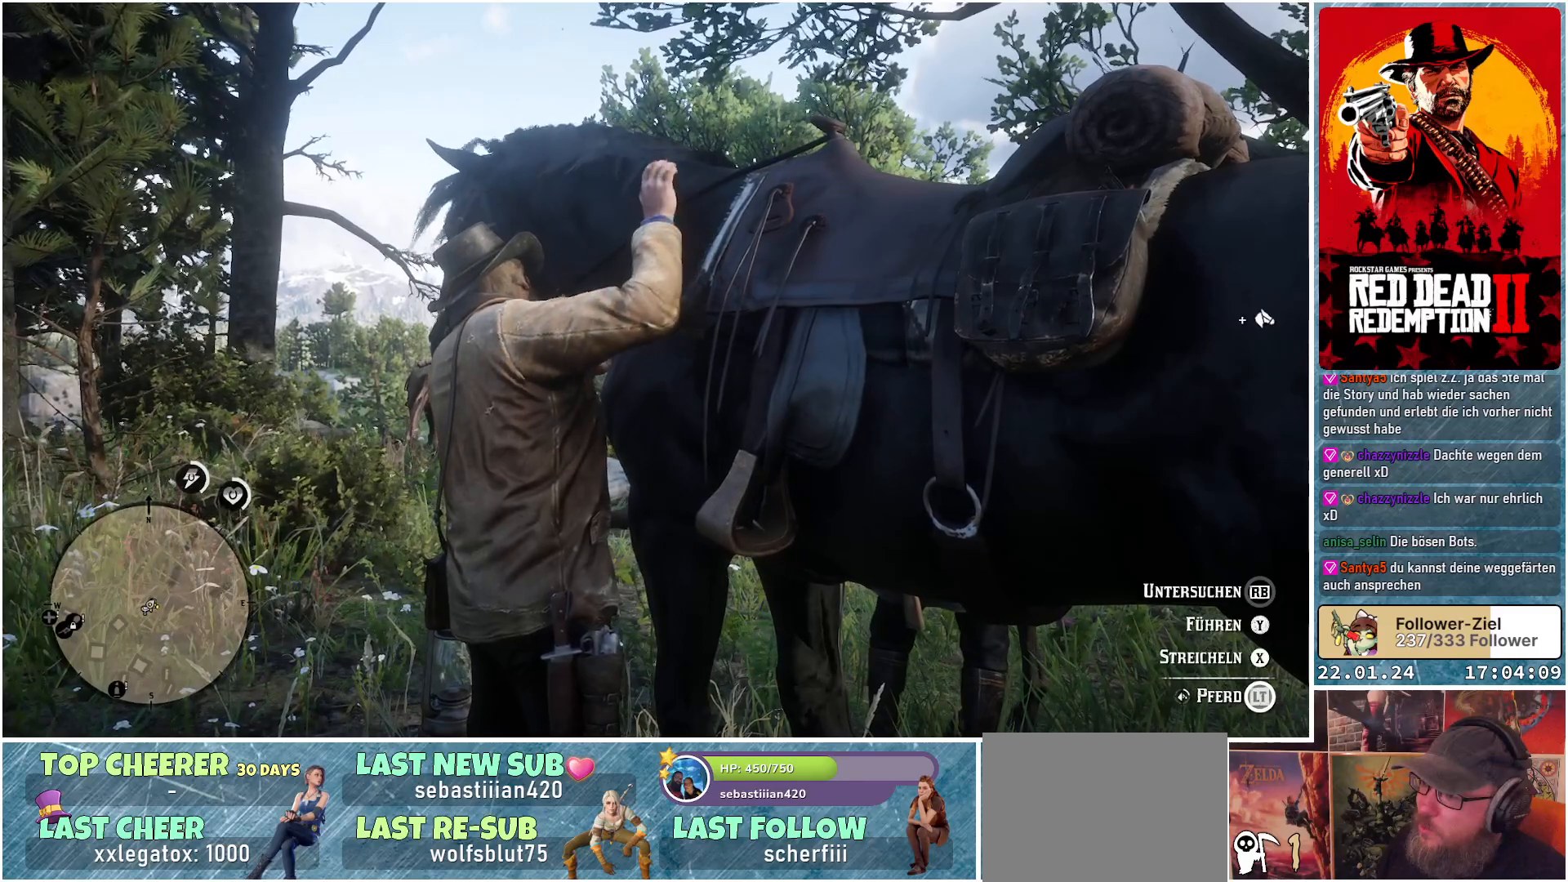
{"buttons": ["L2"], "left_stick": "center", "right_stick": "center", "events": []}
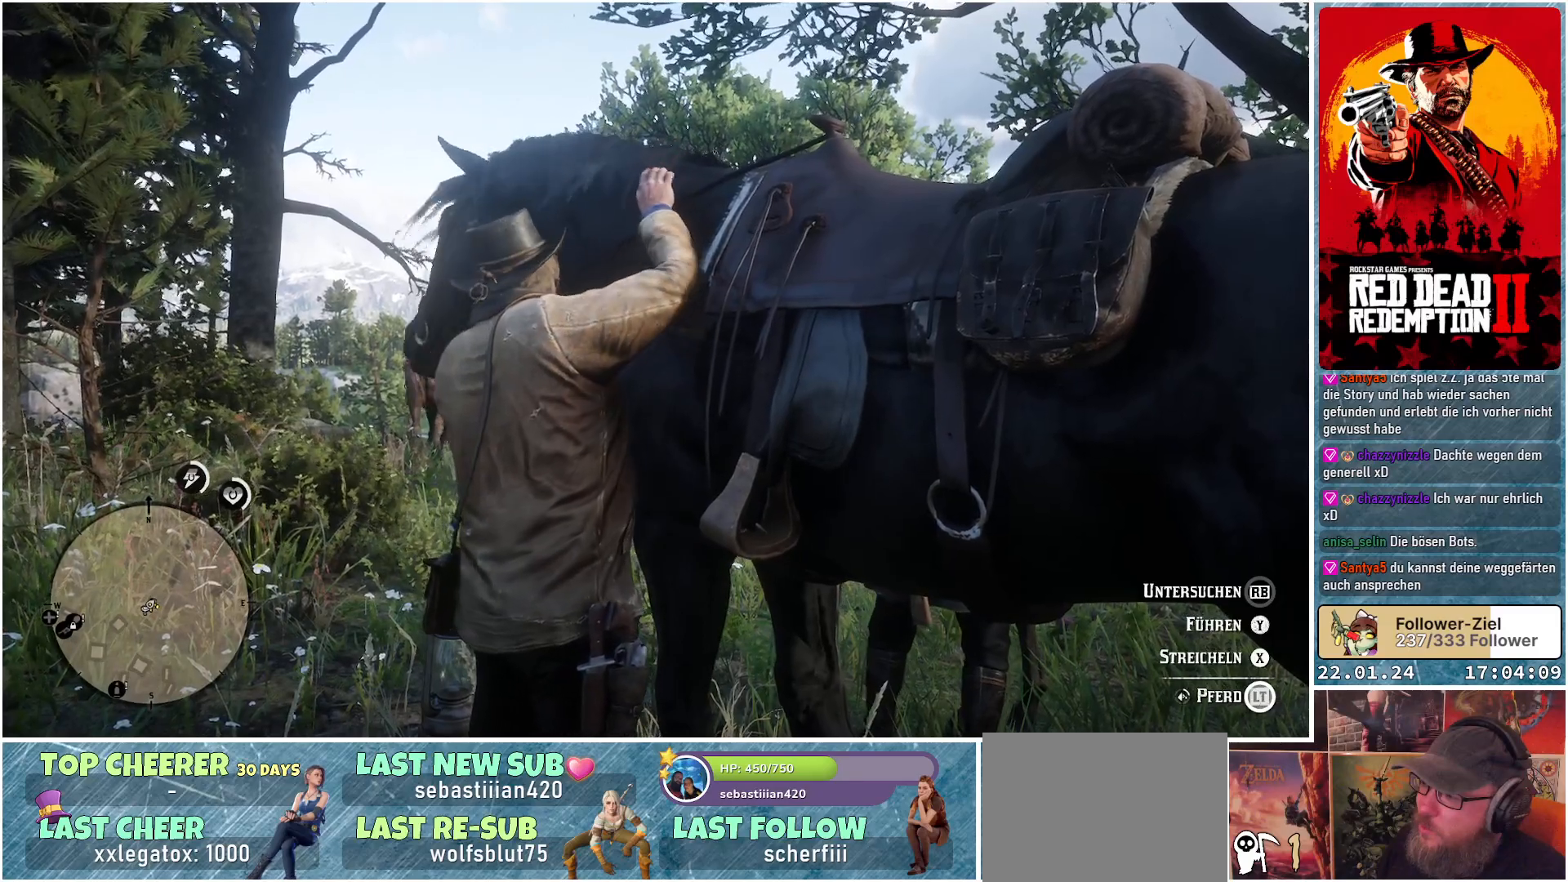
{"buttons": ["L2"], "left_stick": "center", "right_stick": "center", "events": []}
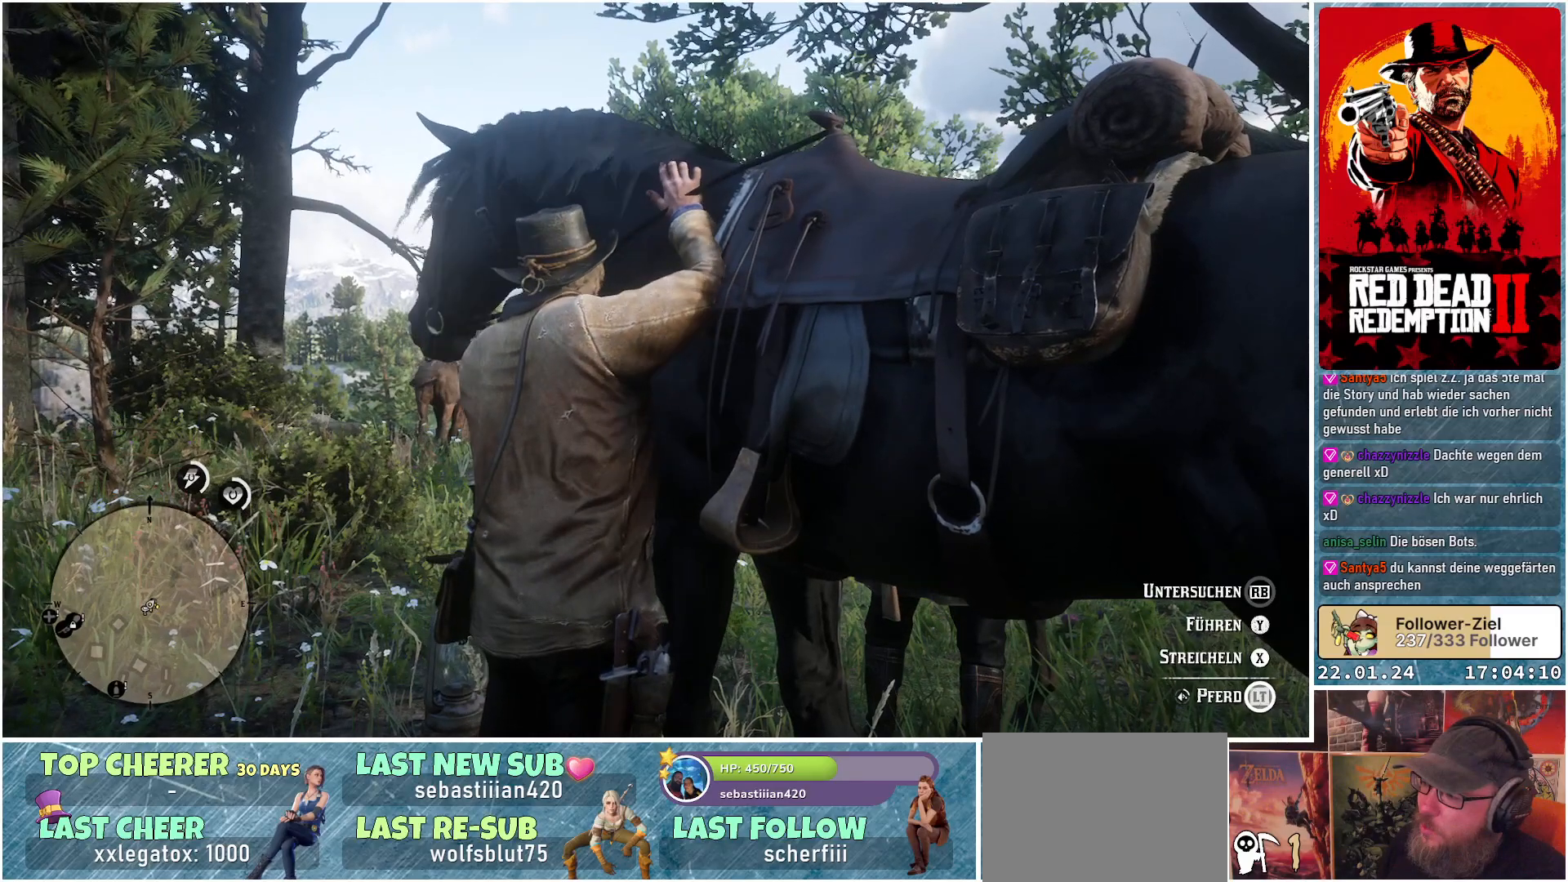
{"buttons": ["L2"], "left_stick": "center", "right_stick": "center", "events": []}
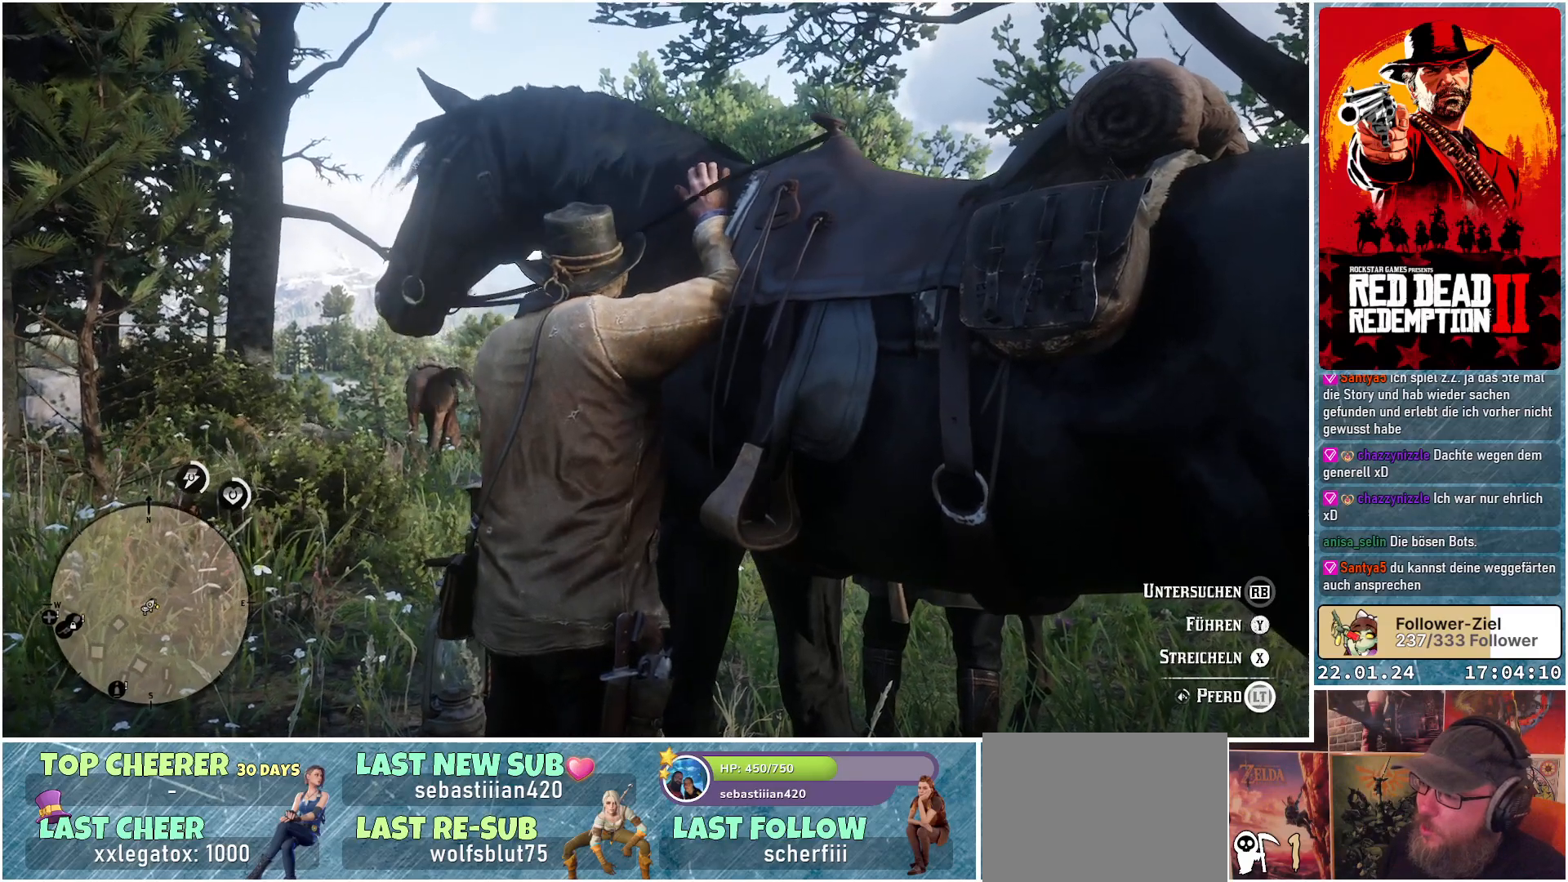
{"buttons": ["L2"], "left_stick": "center", "right_stick": "center", "events": []}
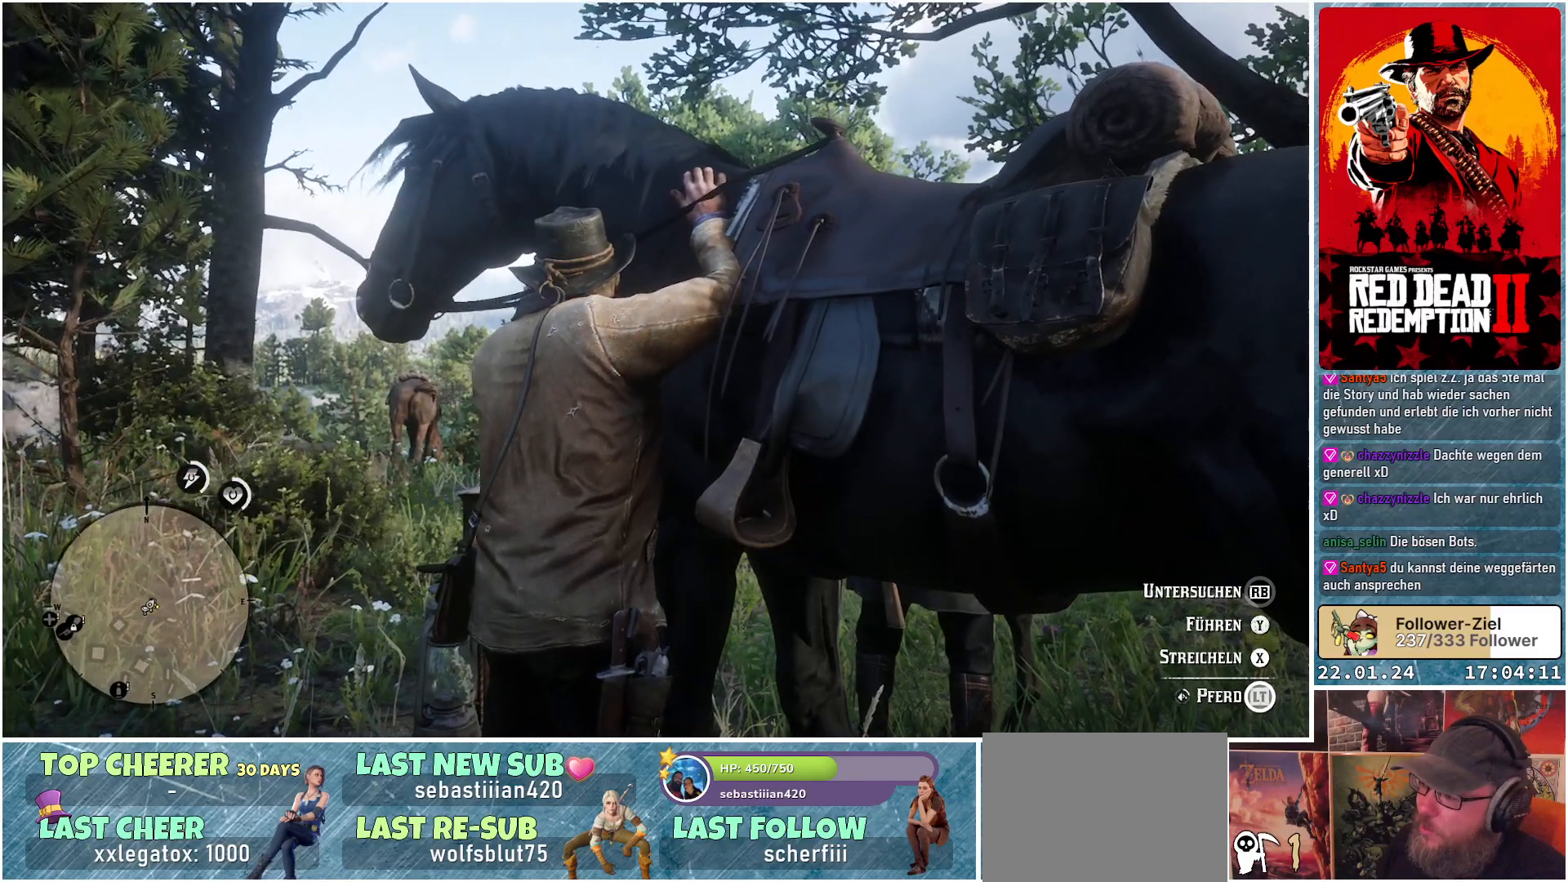
{"buttons": ["L2"], "left_stick": "center", "right_stick": "center", "events": []}
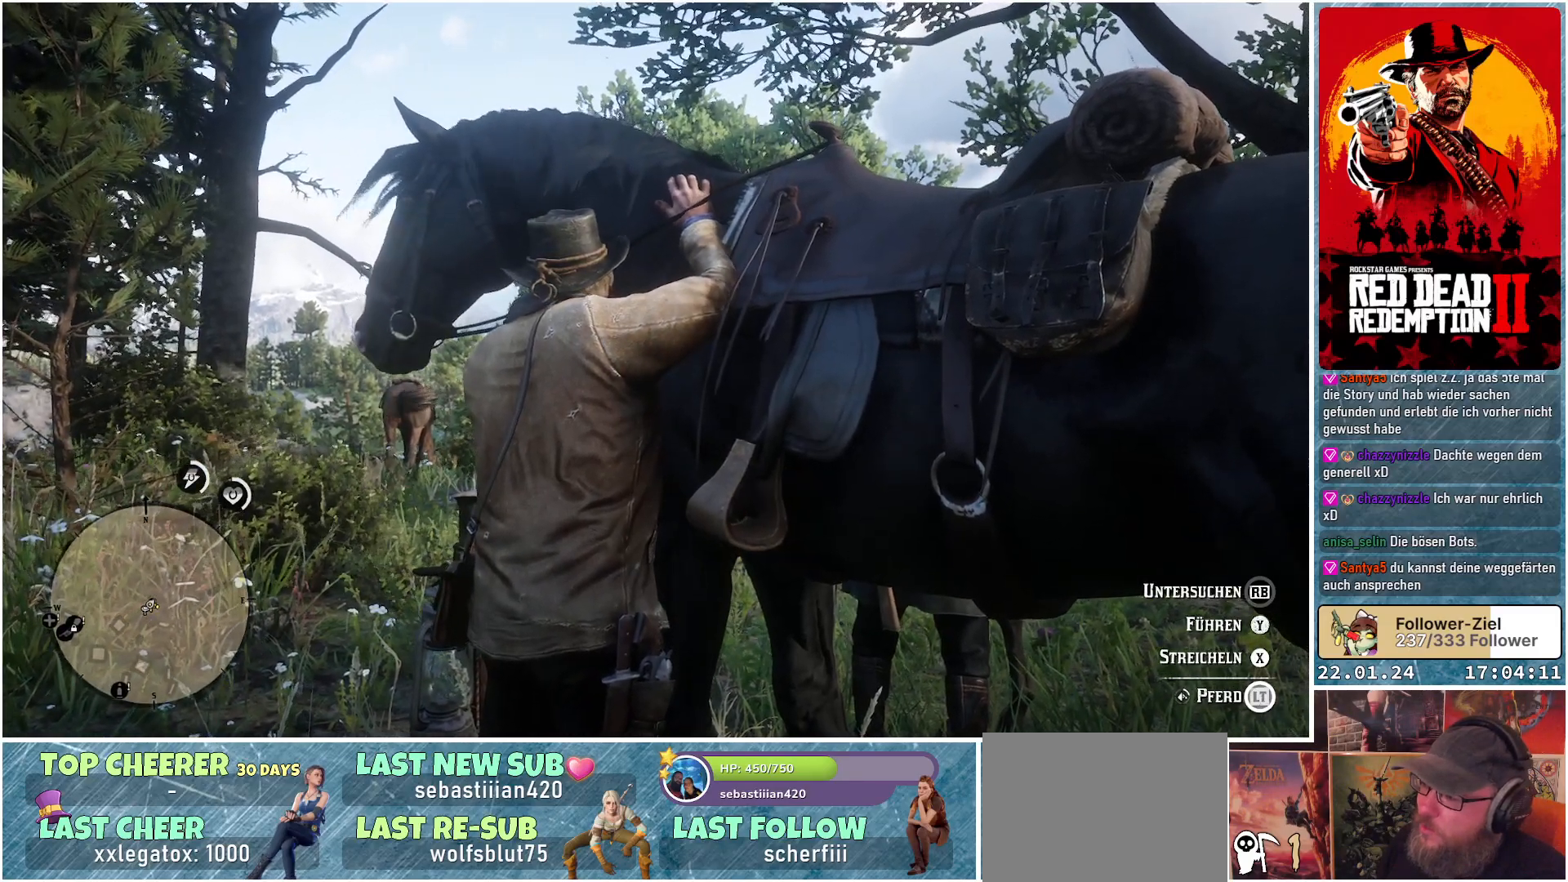
{"buttons": ["L2", "R1"], "left_stick": "center", "right_stick": "center", "events": [[17, "R1", "down"]]}
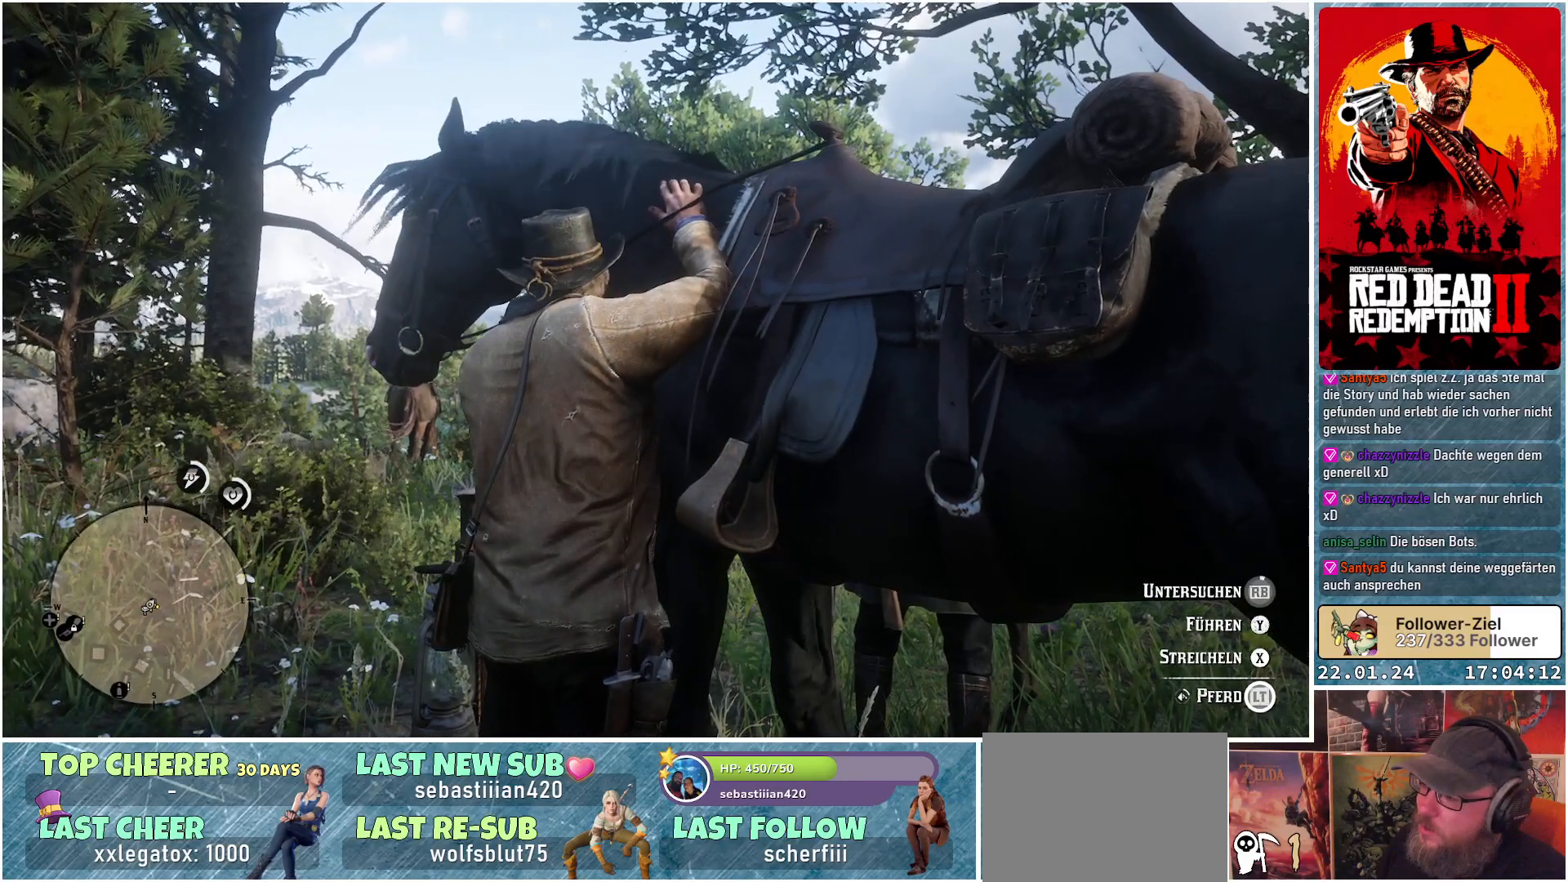
{"buttons": ["L2", "R1"], "left_stick": "center", "right_stick": "center", "events": []}
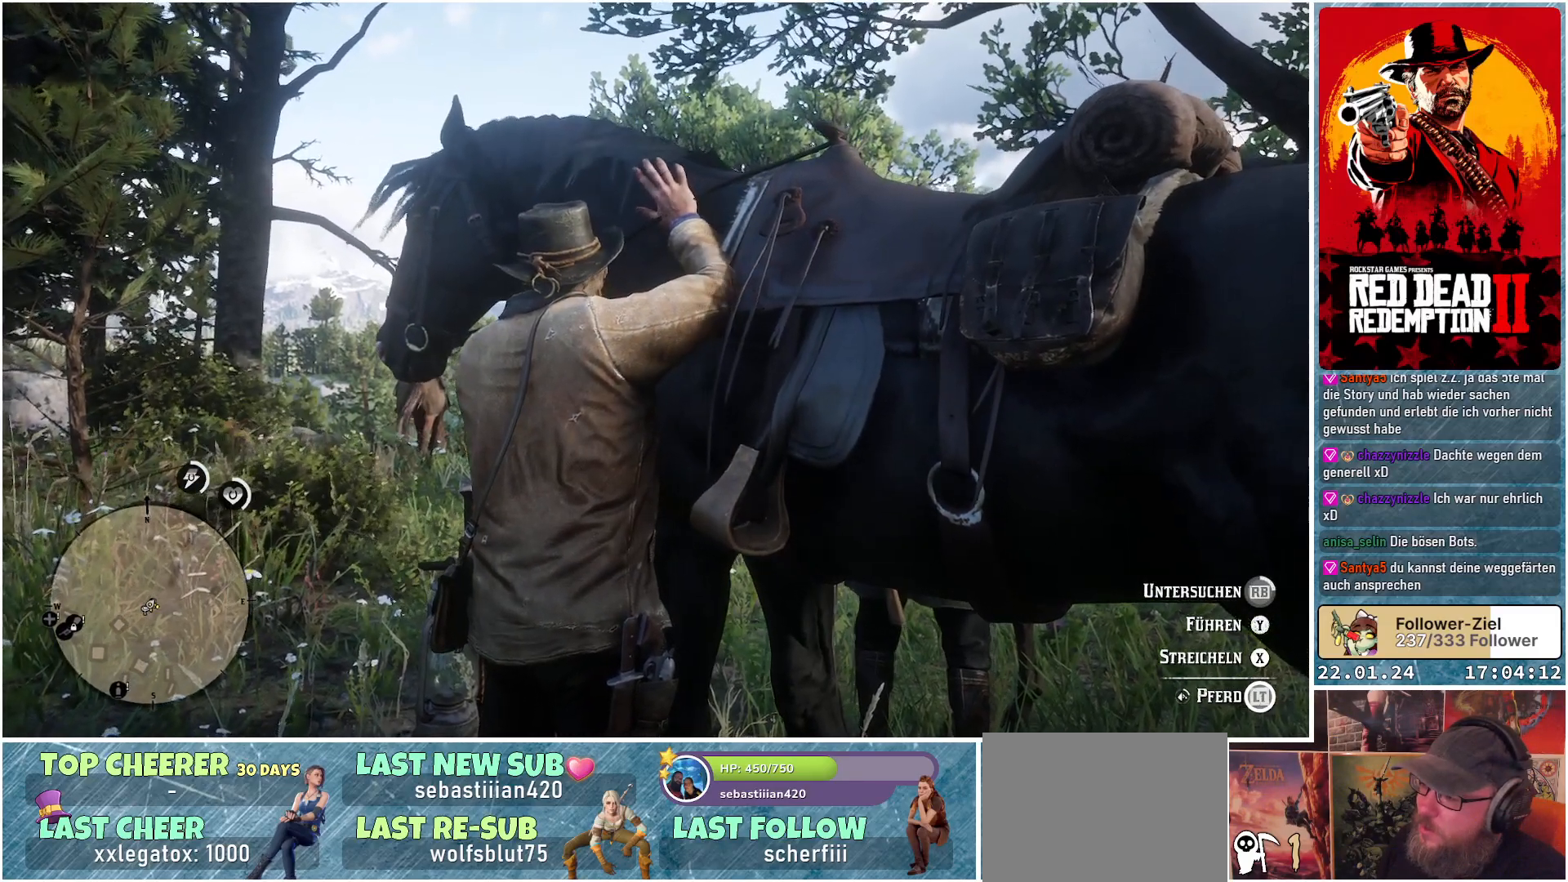
{"buttons": ["L2", "R1"], "left_stick": "center", "right_stick": "center", "events": []}
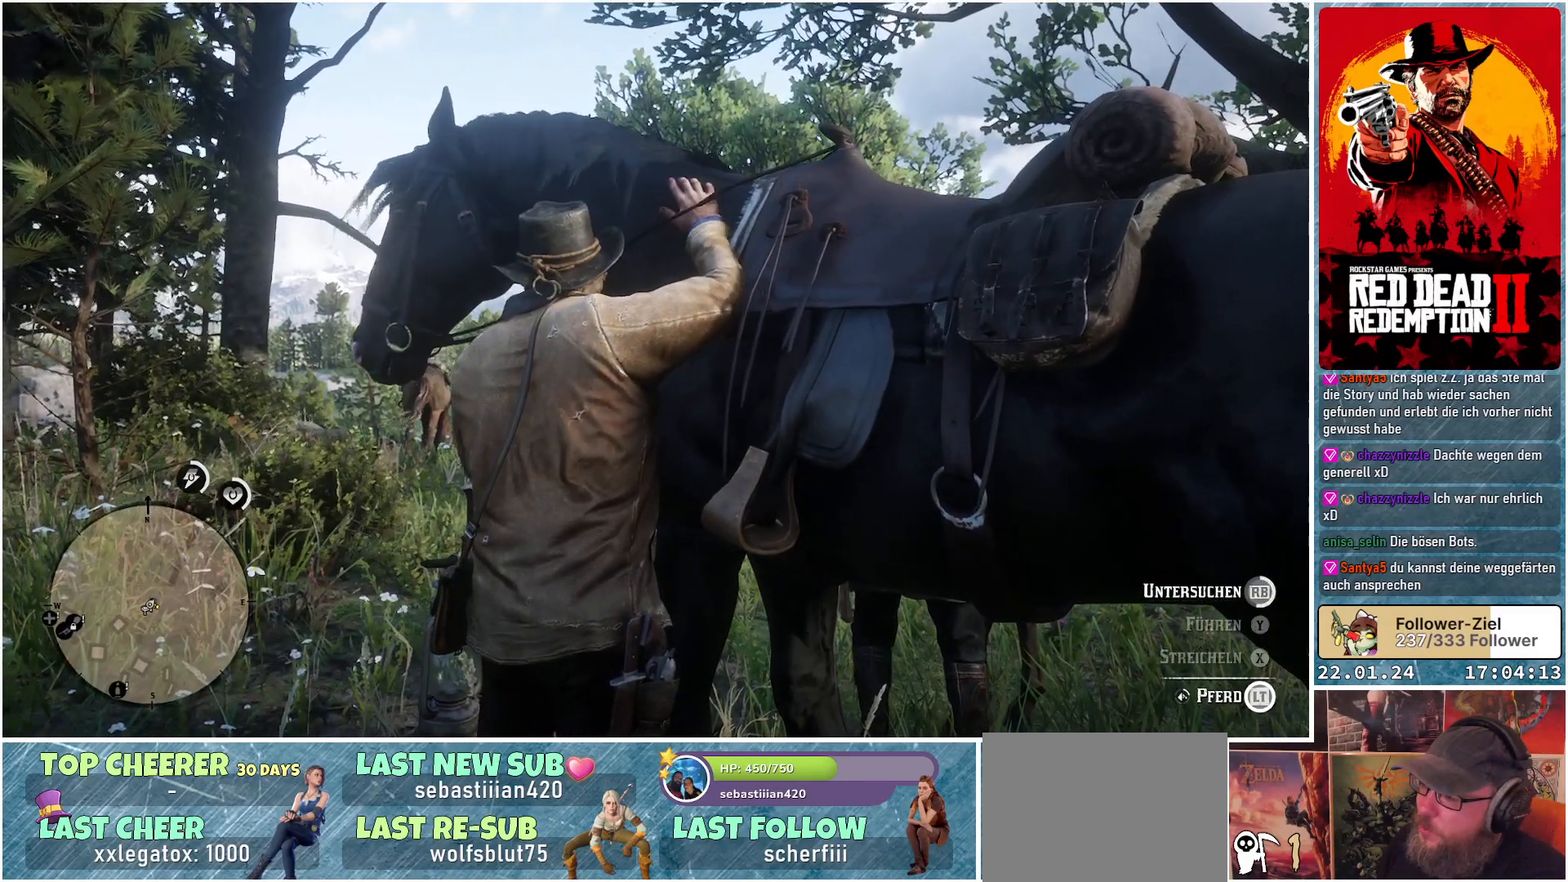
{"buttons": ["L2", "R1"], "left_stick": "center", "right_stick": "center", "events": []}
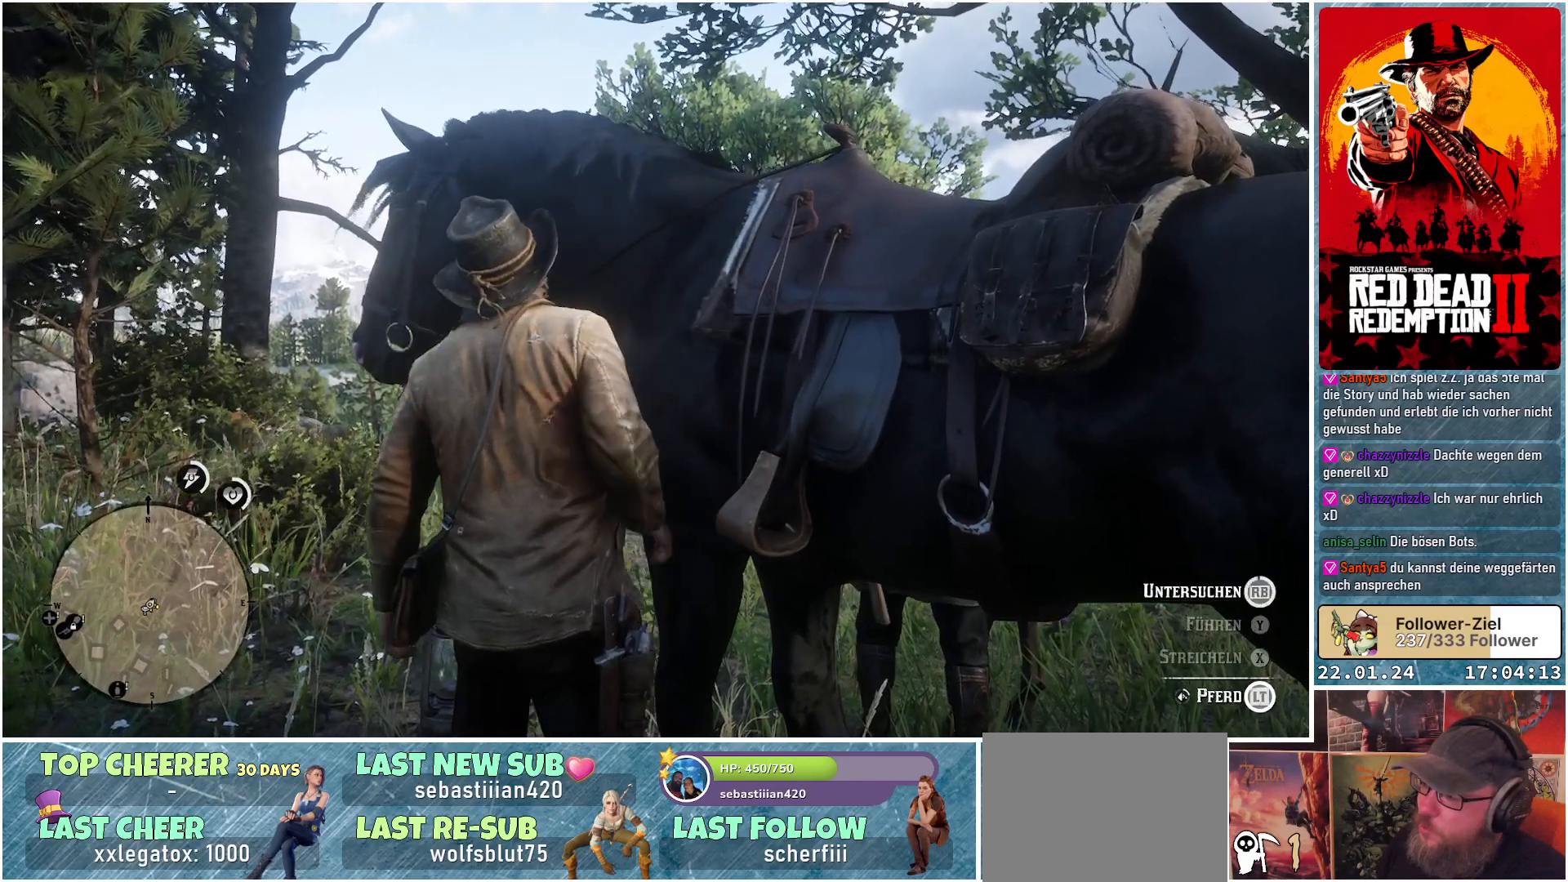
{"buttons": ["L2", "R1"], "left_stick": "center", "right_stick": "center", "events": []}
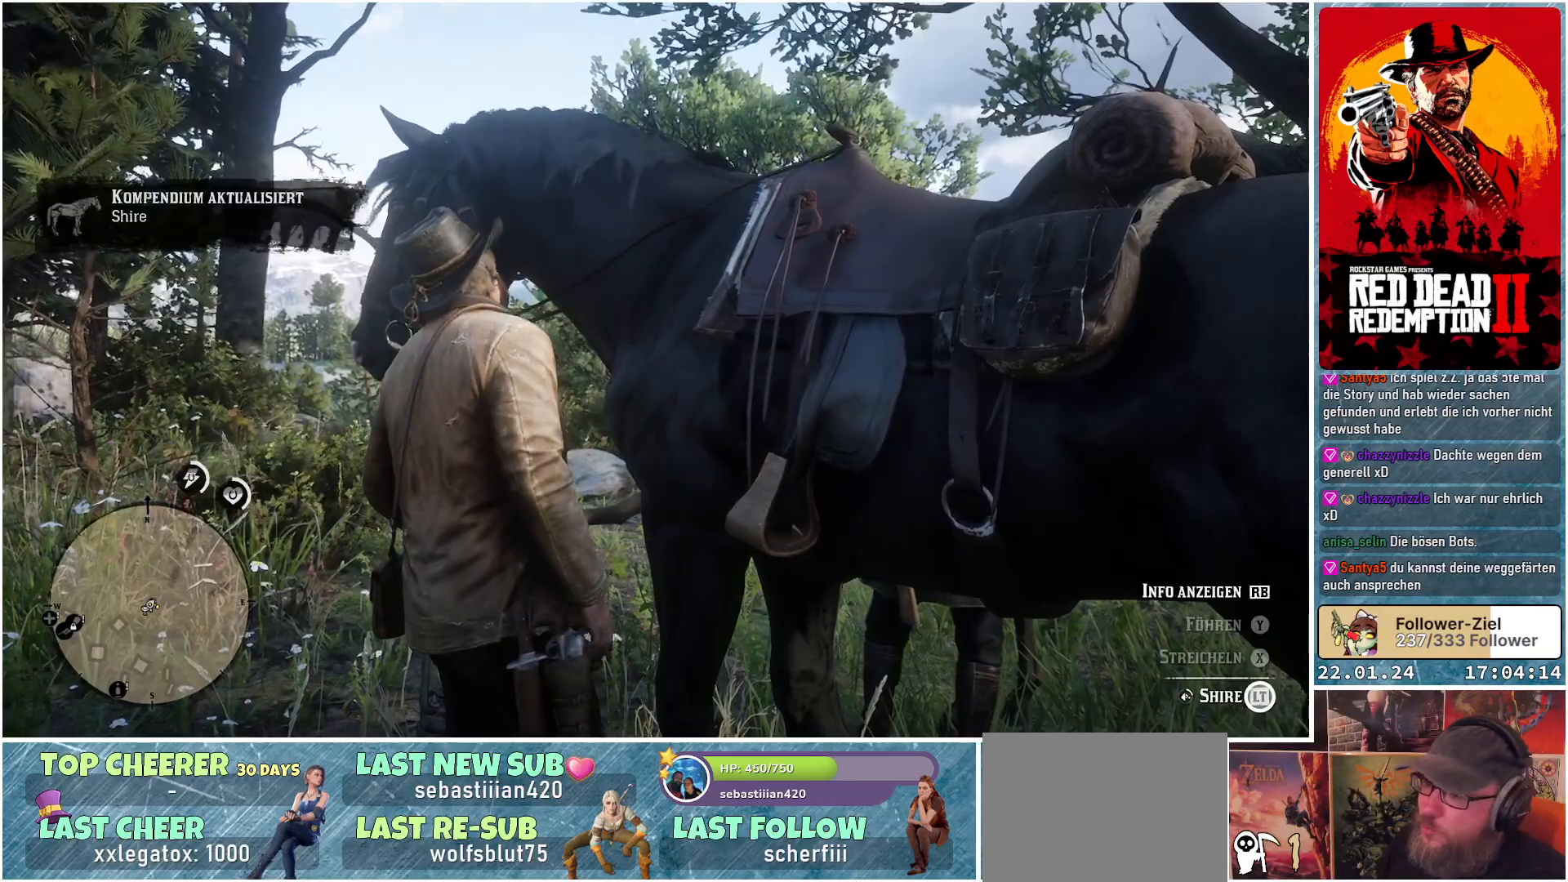
{"buttons": ["L2"], "left_stick": "center", "right_stick": "center", "events": [[200, "R1", "up"]]}
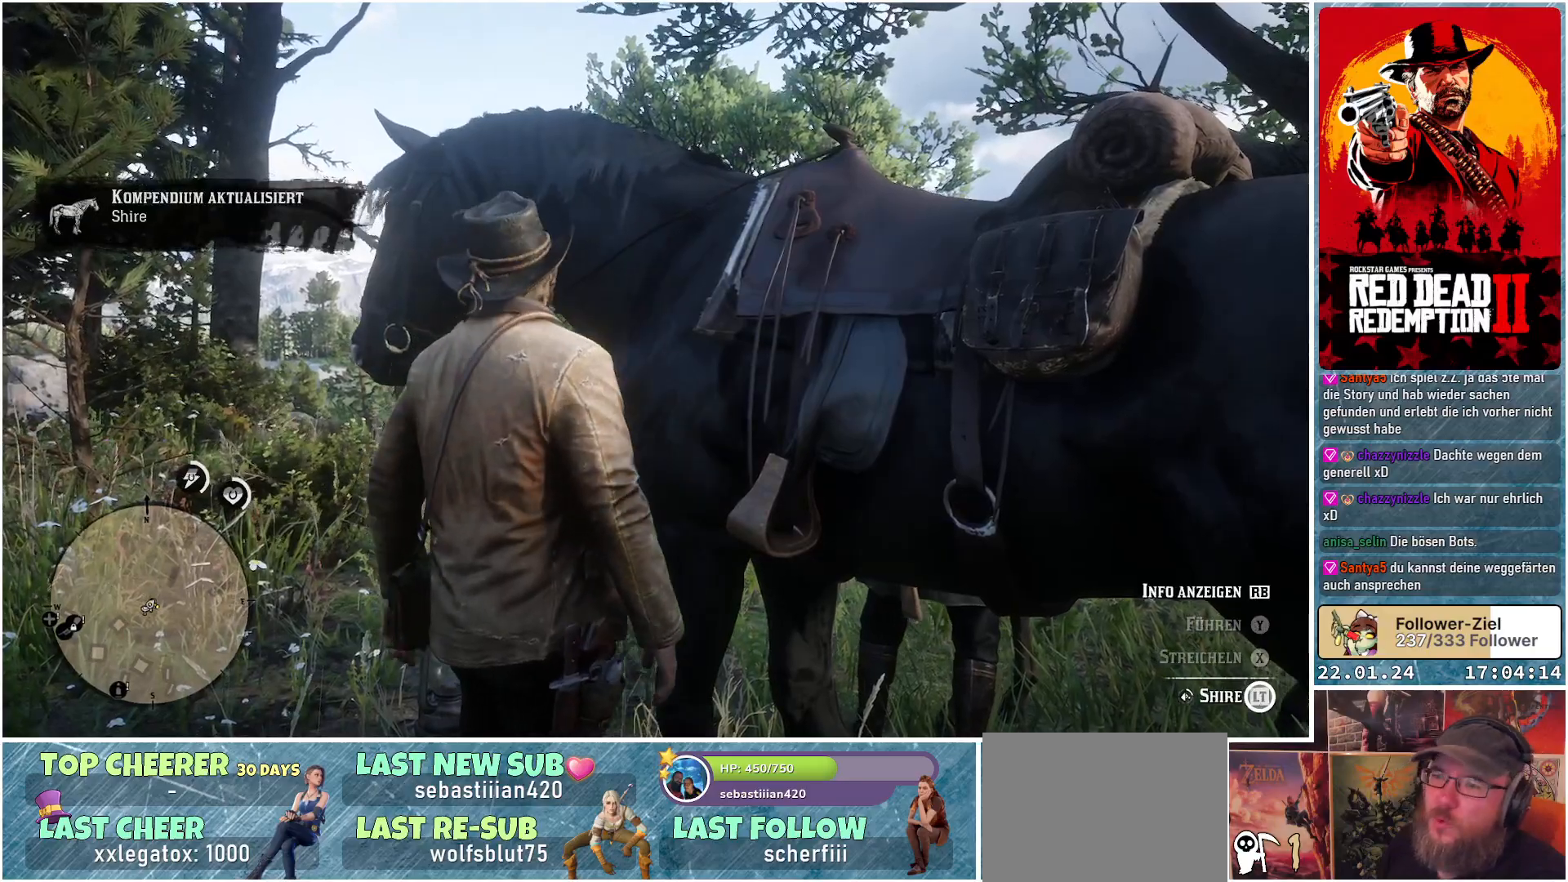
{"buttons": ["L2"], "left_stick": "center", "right_stick": "center", "events": []}
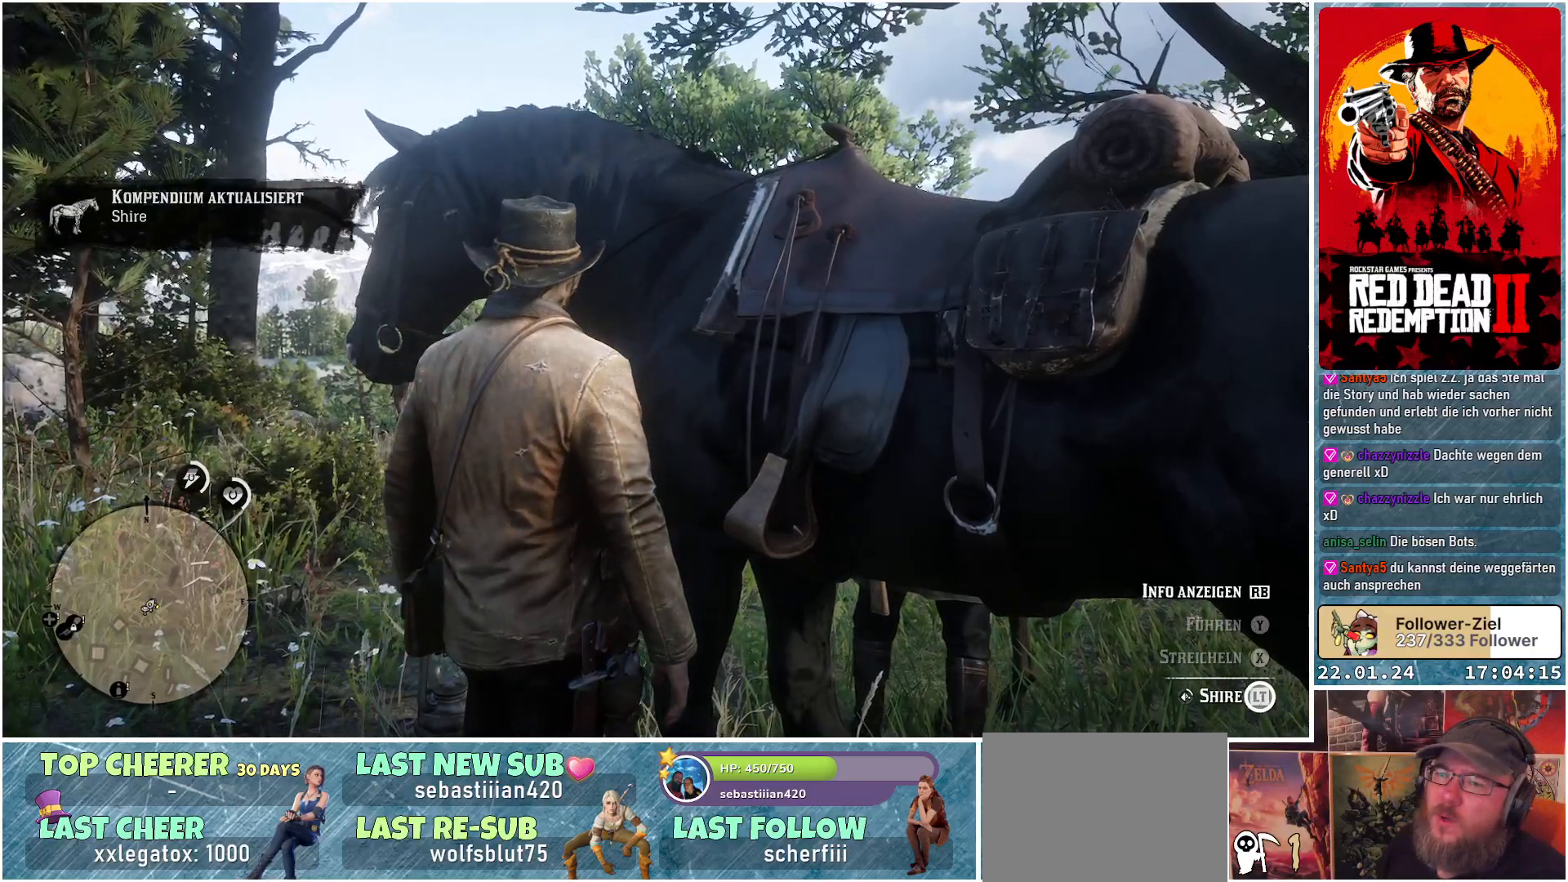
{"buttons": ["L2"], "left_stick": "center", "right_stick": "center", "events": []}
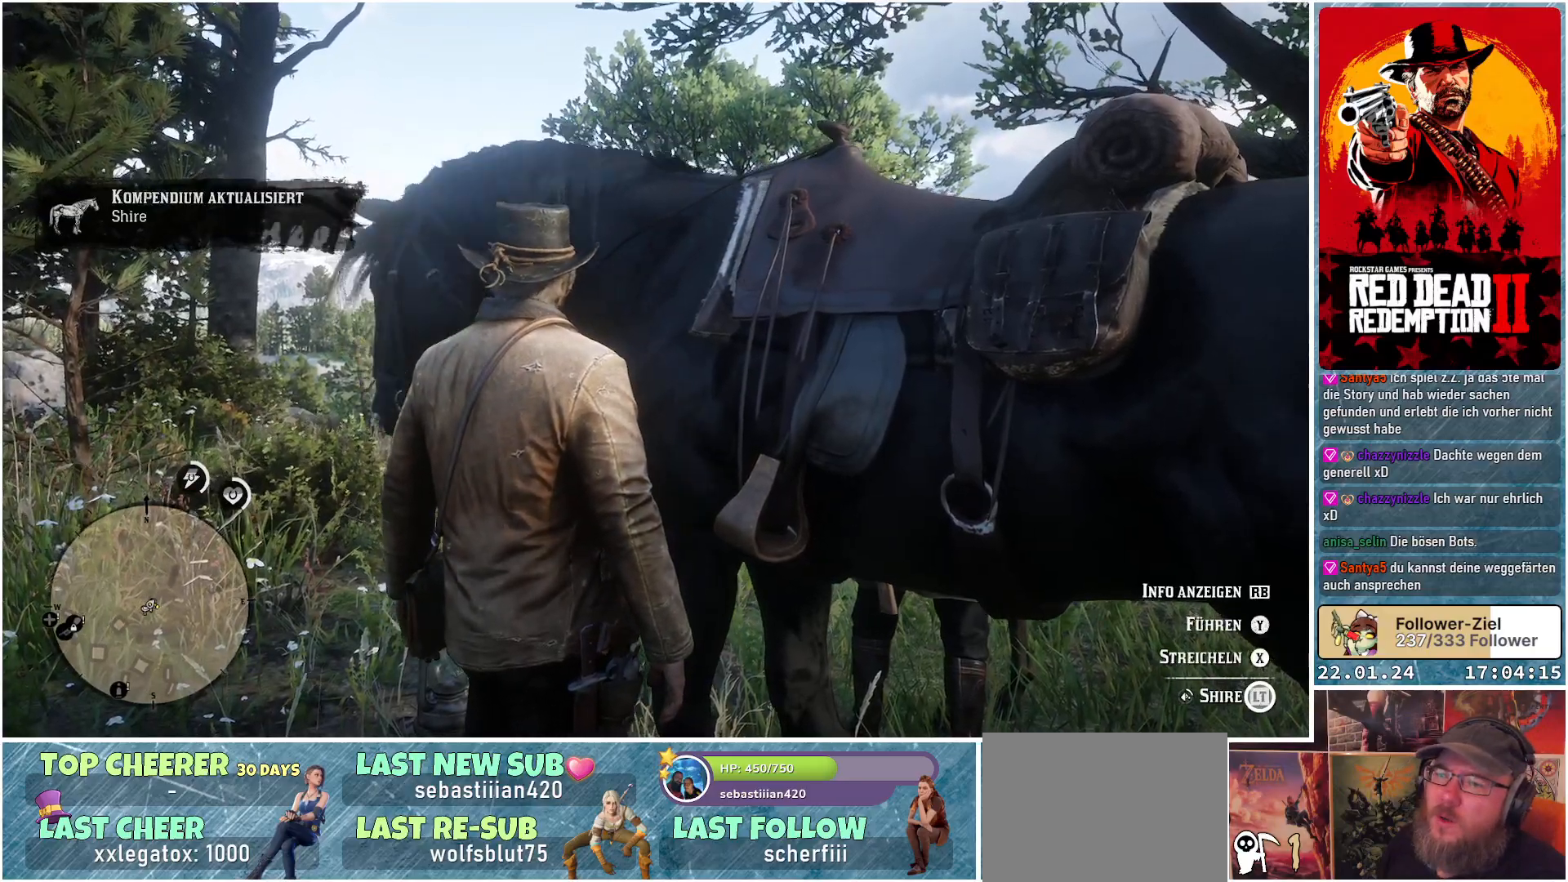
{"buttons": ["L2"], "left_stick": "center", "right_stick": "center", "events": []}
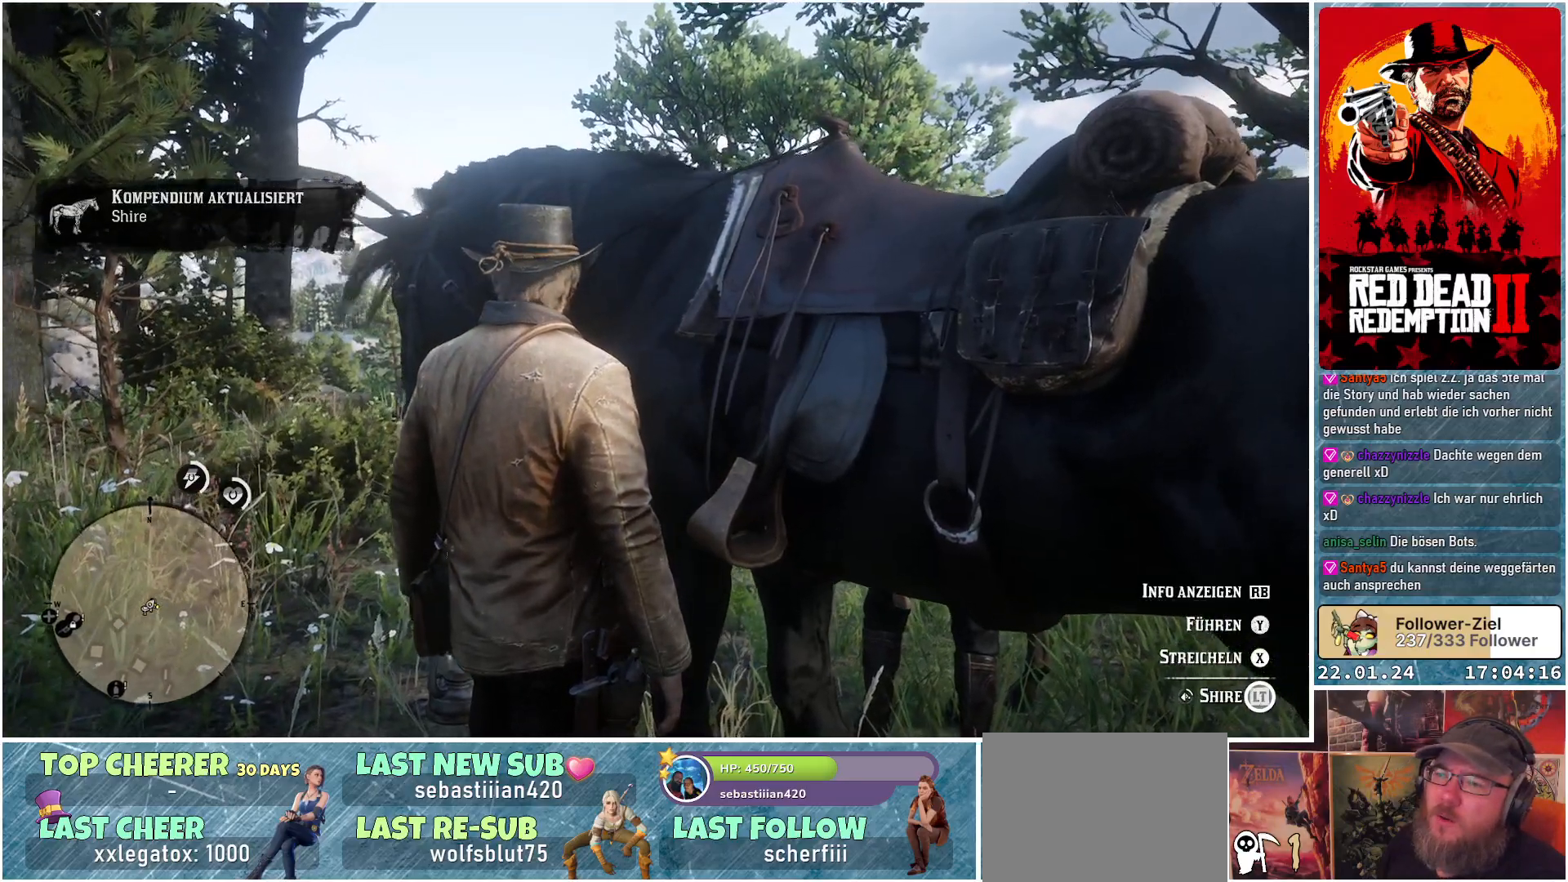
{"buttons": ["L2"], "left_stick": "center", "right_stick": "center", "events": []}
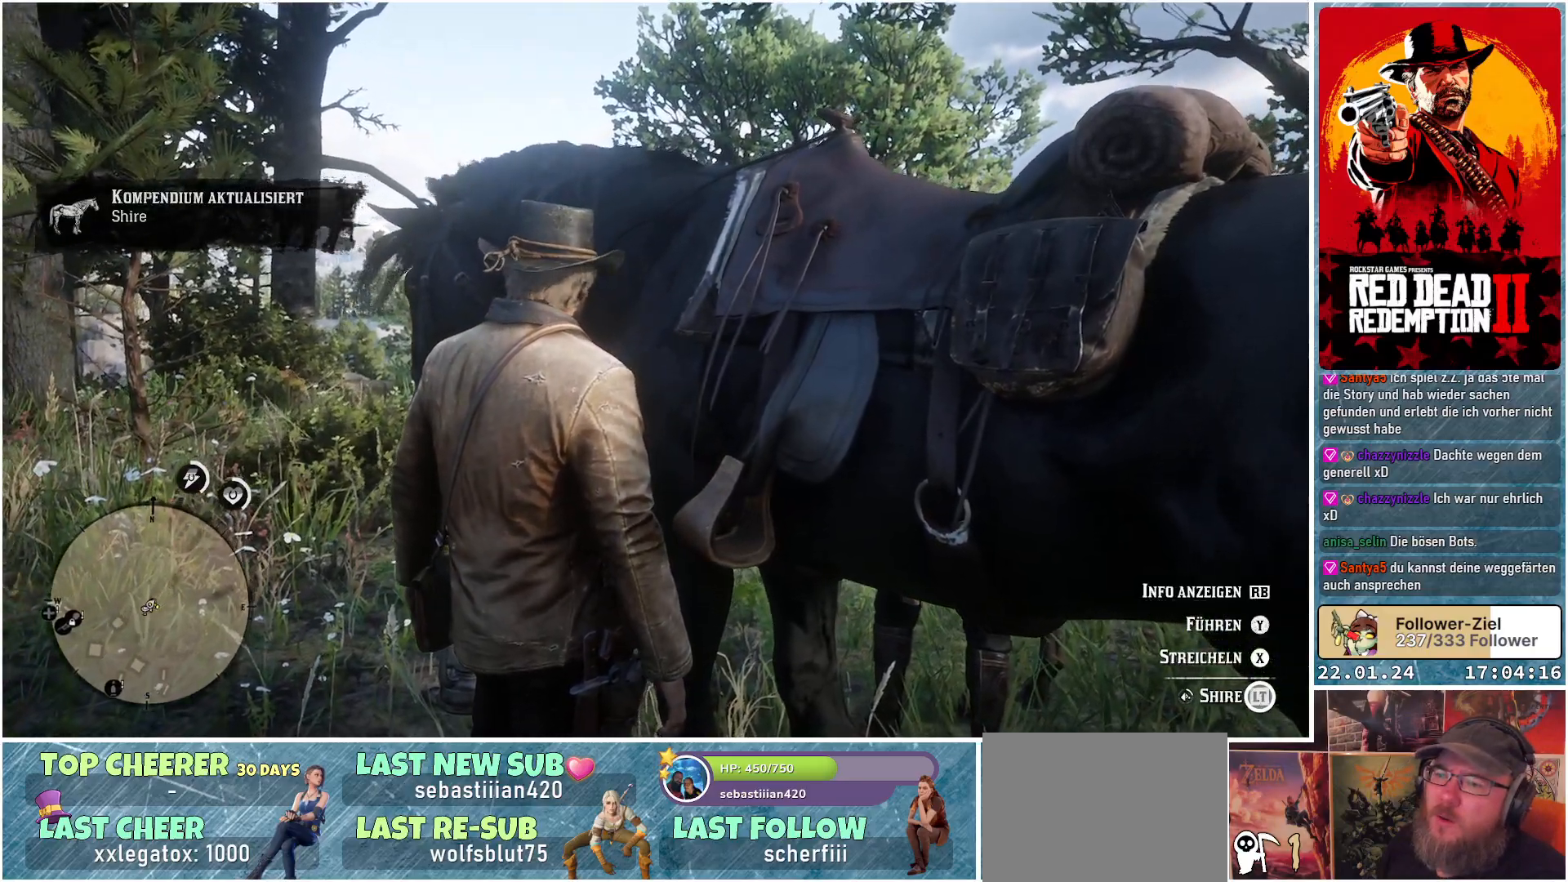
{"buttons": [], "left_stick": "center", "right_stick": "center", "events": [[251, "L2", "up"]]}
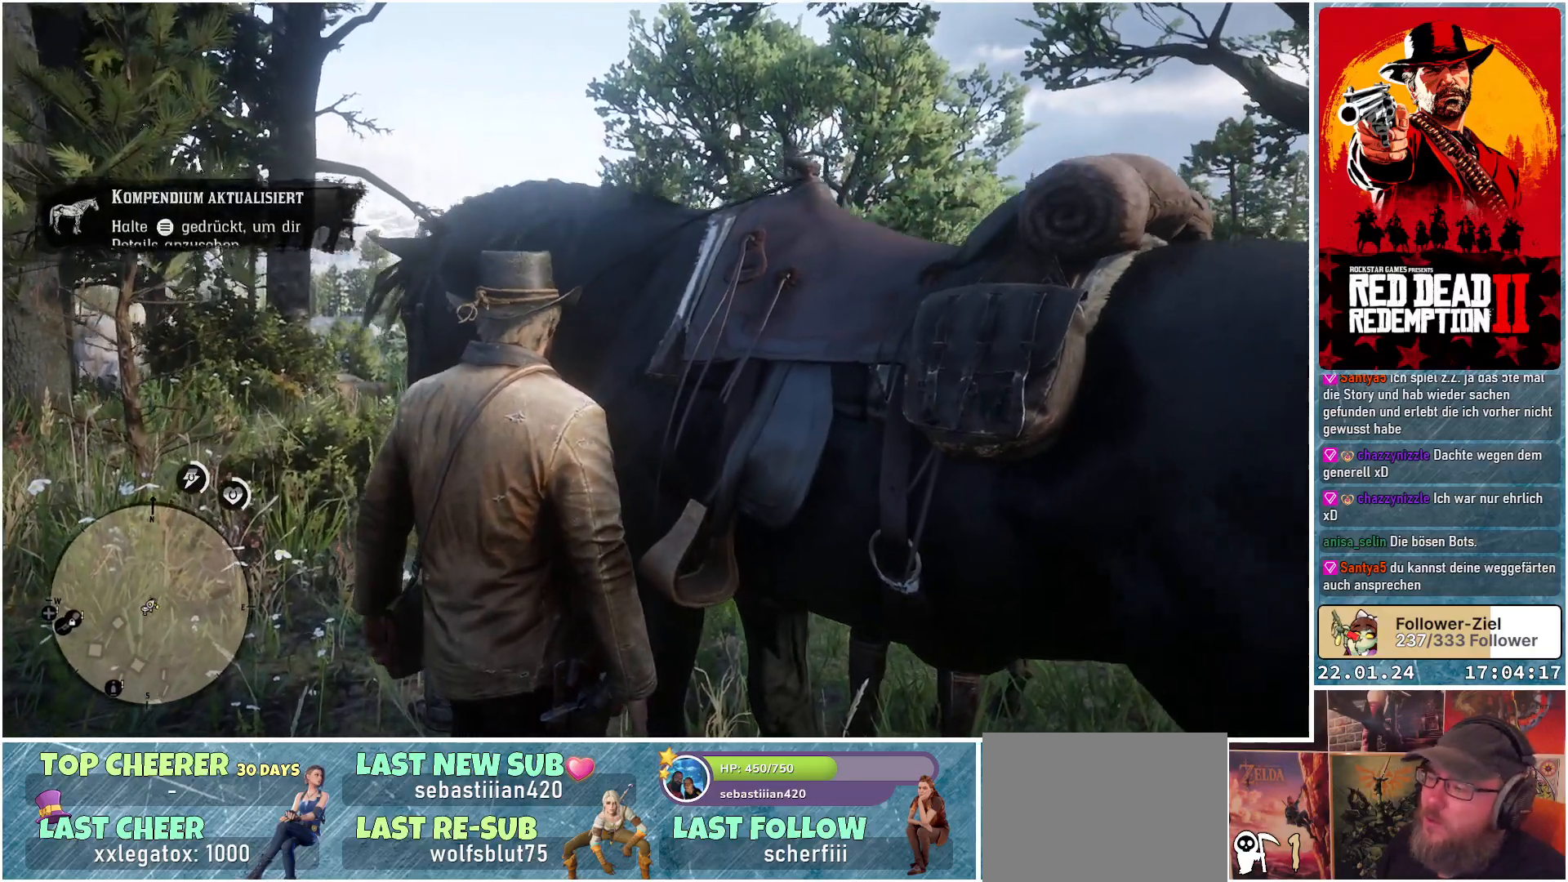
{"buttons": [], "left_stick": "down-right", "right_stick": "right", "events": [[183, "right_stick", "right"], [417, "left_stick", "down-right"]]}
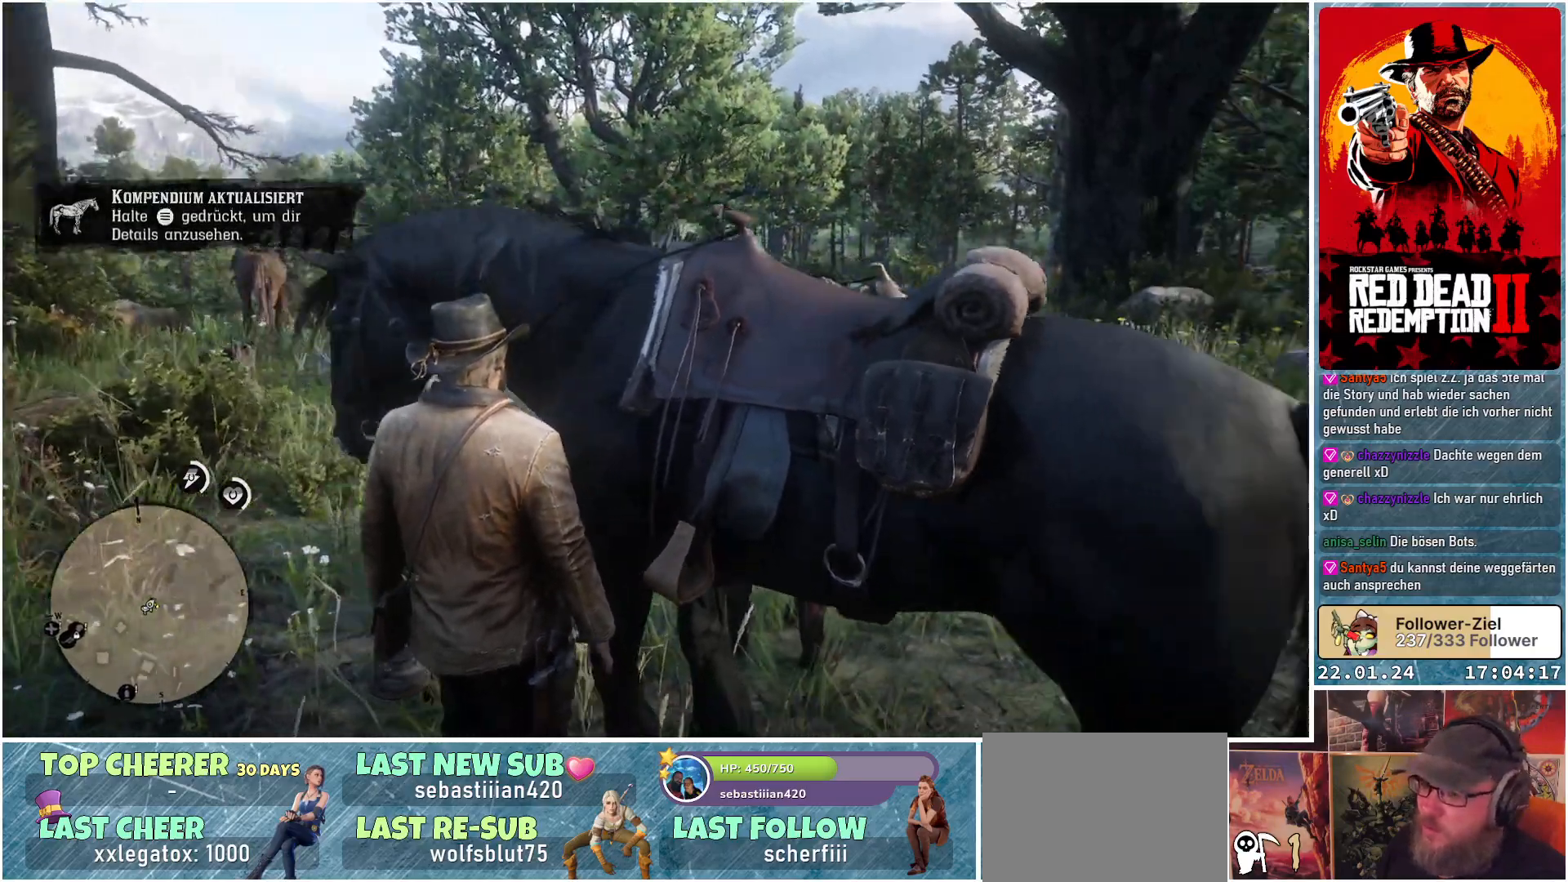
{"buttons": [], "left_stick": "down-right", "right_stick": "right", "events": []}
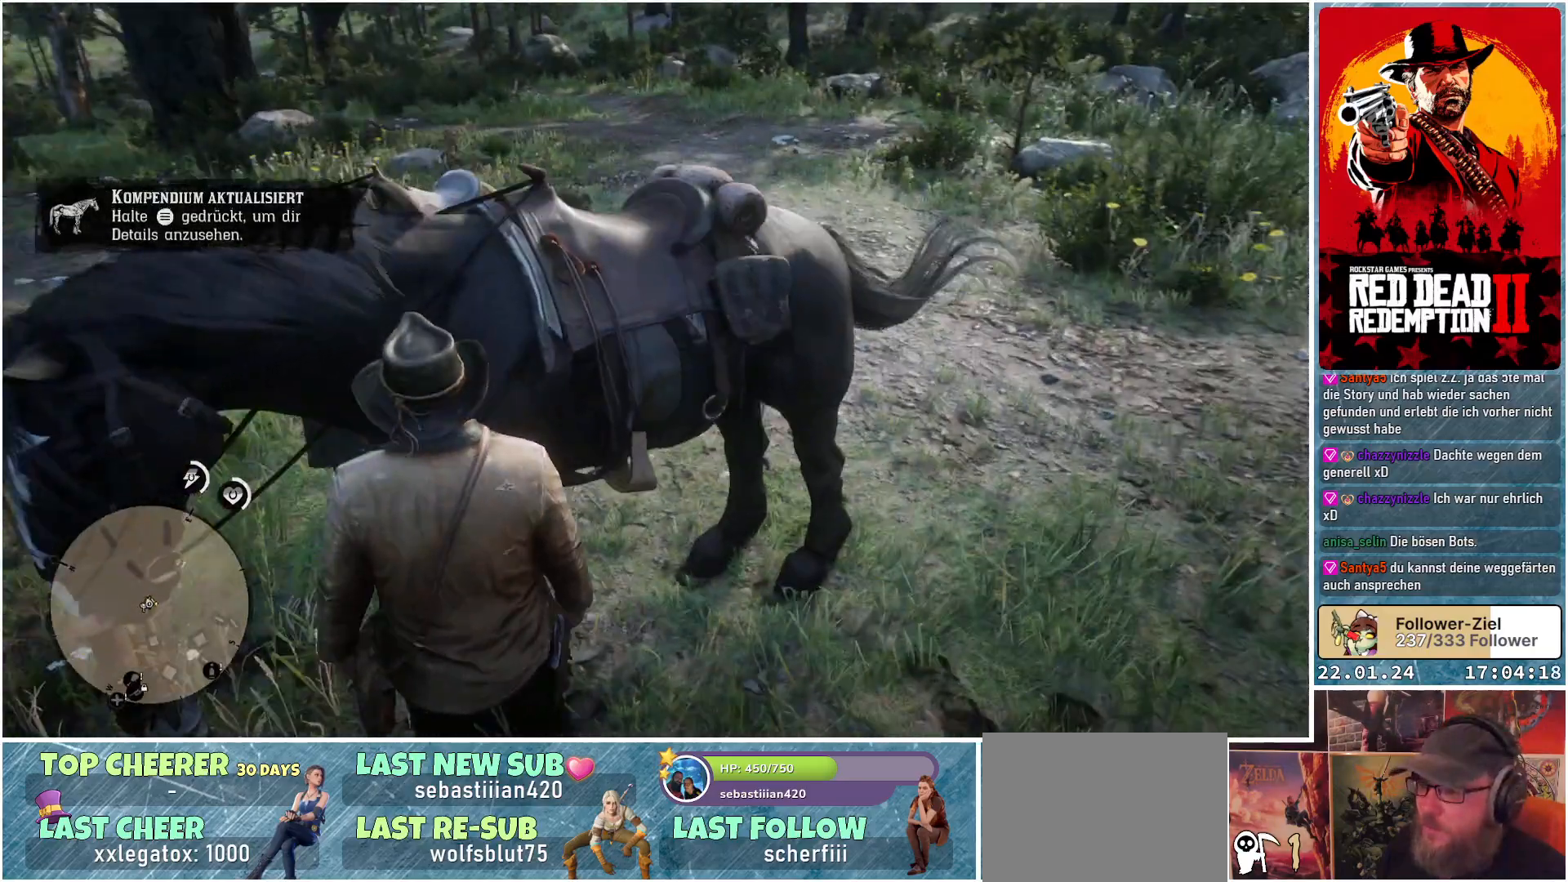
{"buttons": [], "left_stick": "up-right", "right_stick": "center", "events": [[34, "left_stick", "right"], [334, "left_stick", "up-right"], [467, "right_stick", "center"]]}
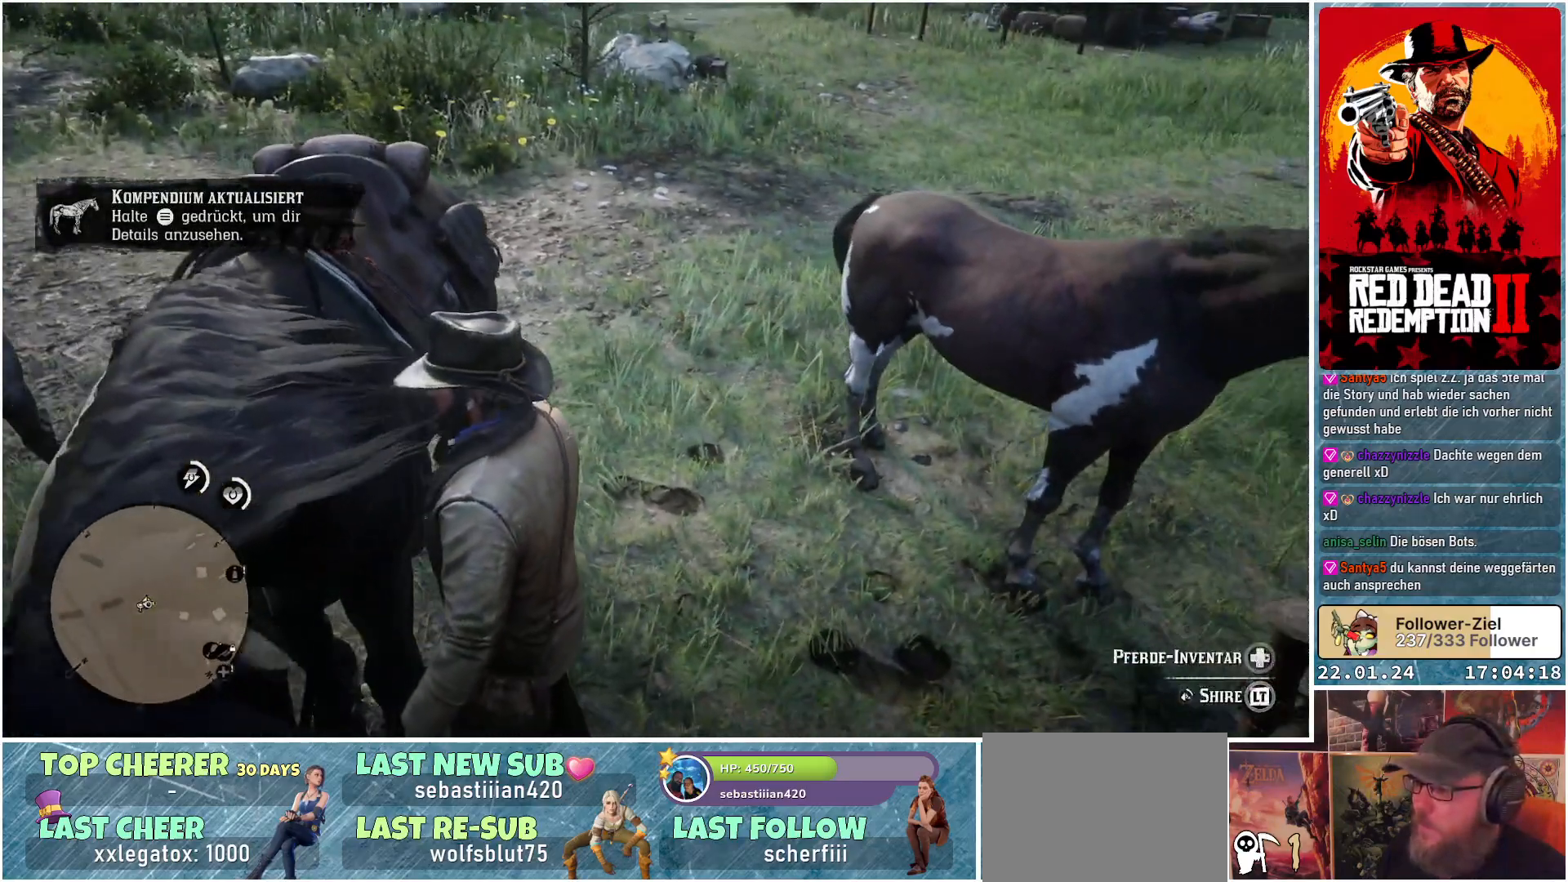
{"buttons": [], "left_stick": "up-right", "right_stick": "right", "events": [[417, "right_stick", "right"]]}
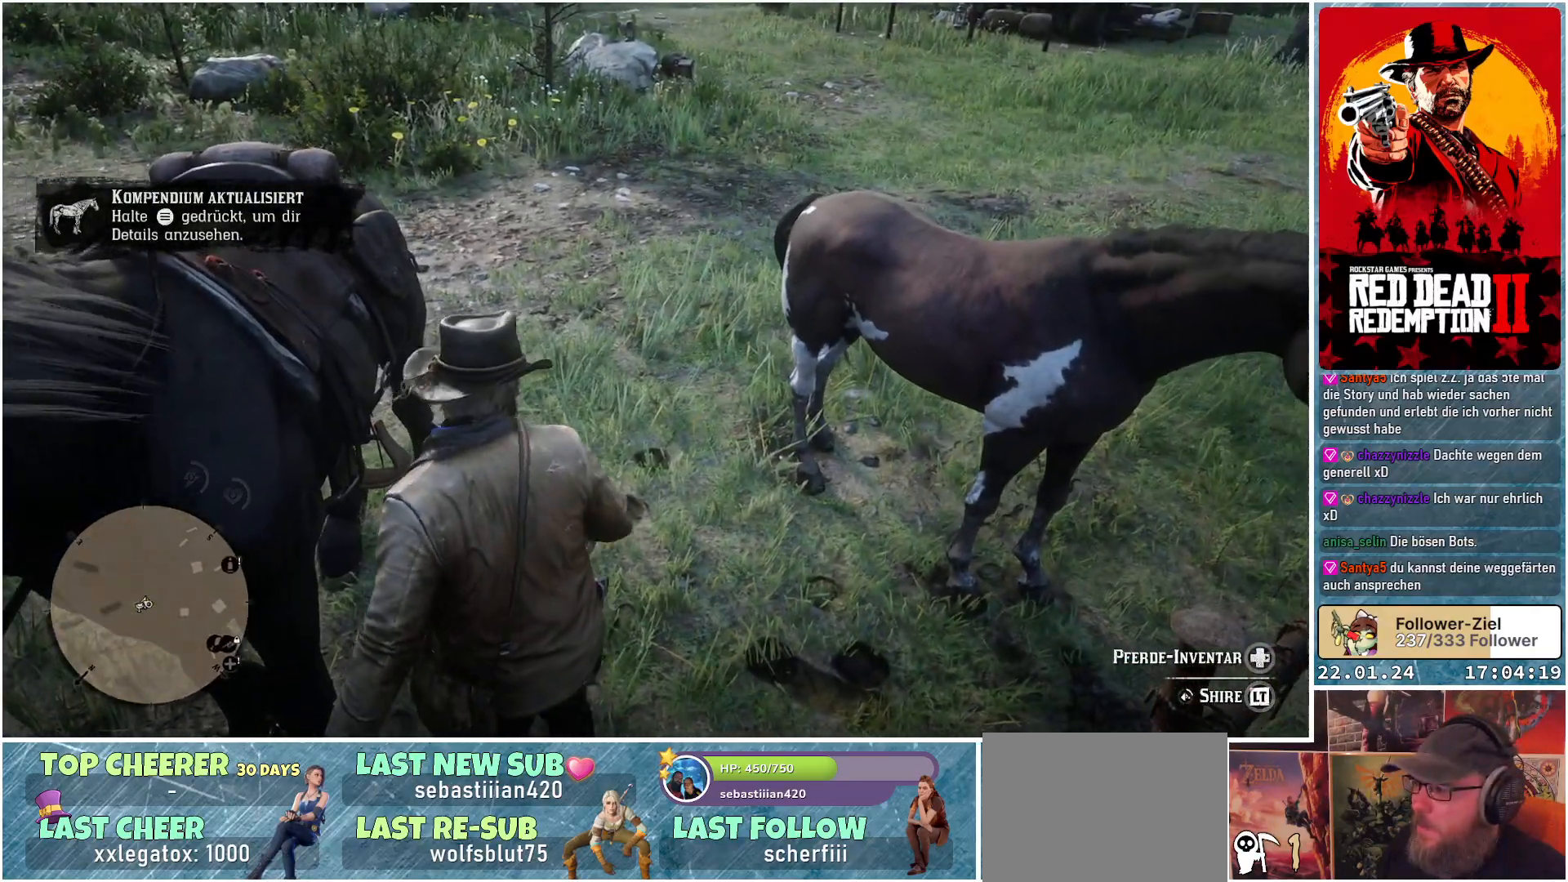
{"buttons": [], "left_stick": "up-right", "right_stick": "center", "events": [[434, "right_stick", "center"]]}
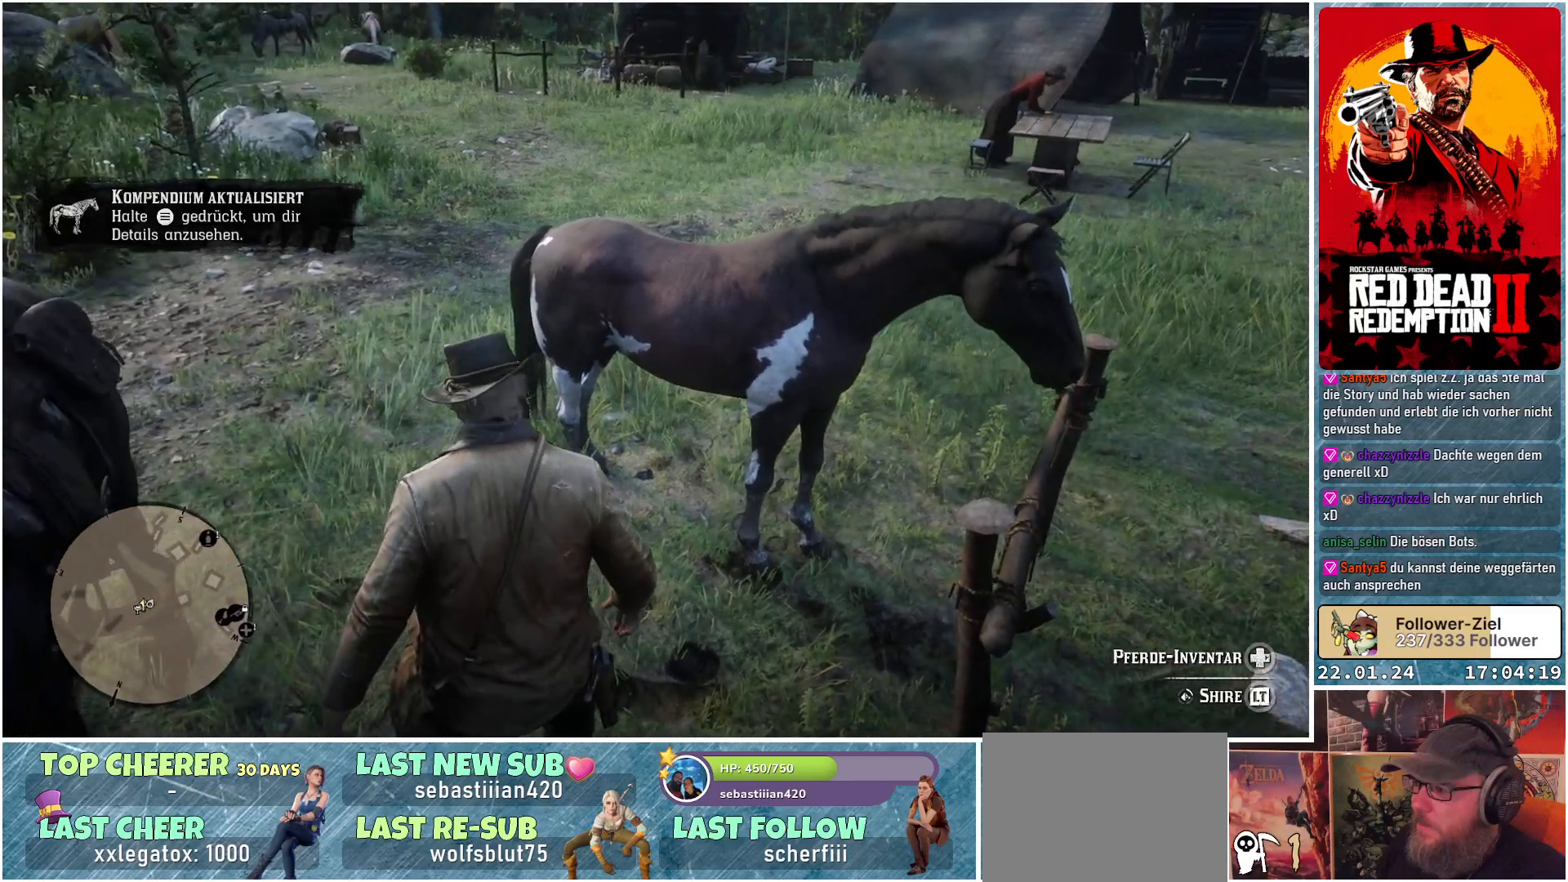
{"buttons": [], "left_stick": "up-right", "right_stick": "center", "events": []}
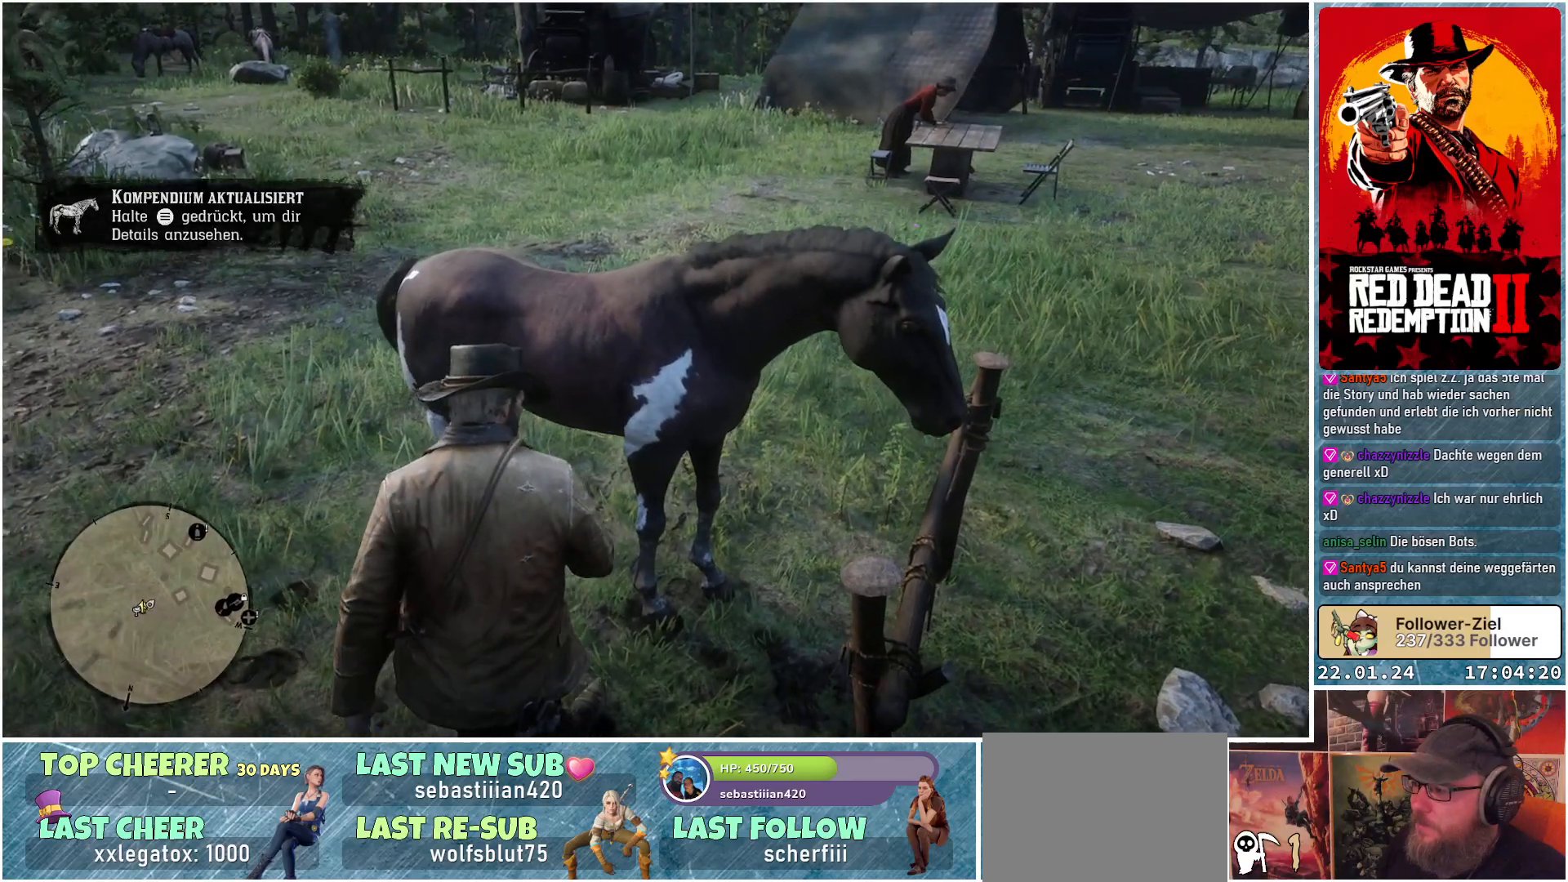
{"buttons": ["L2"], "left_stick": "center", "right_stick": "center", "events": [[17, "left_stick", "center"], [401, "L2", "down"]]}
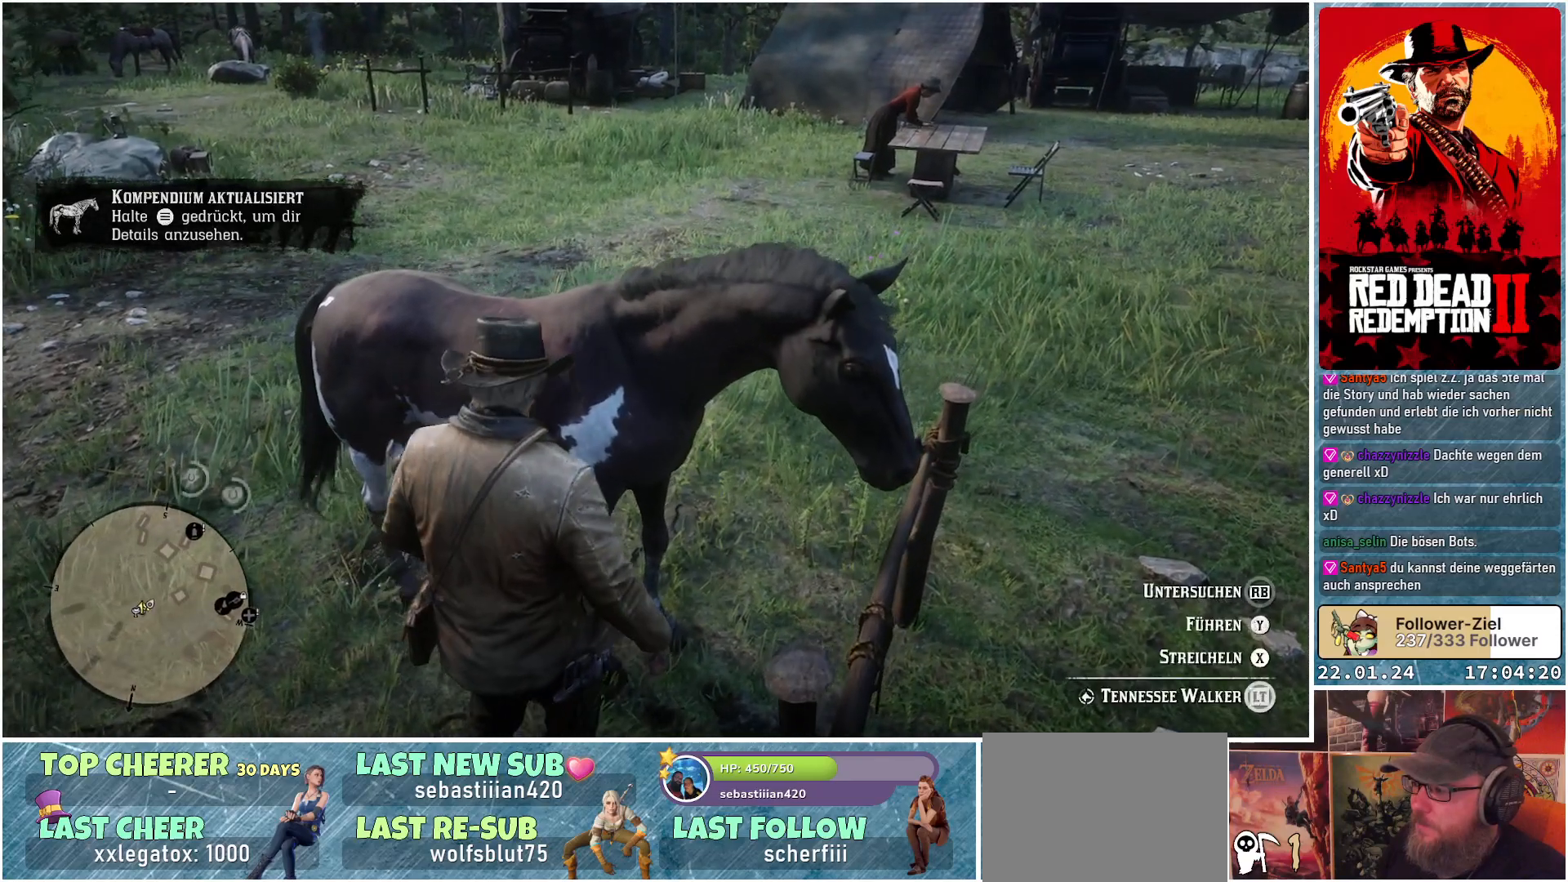
{"buttons": ["L2"], "left_stick": "center", "right_stick": "center", "events": []}
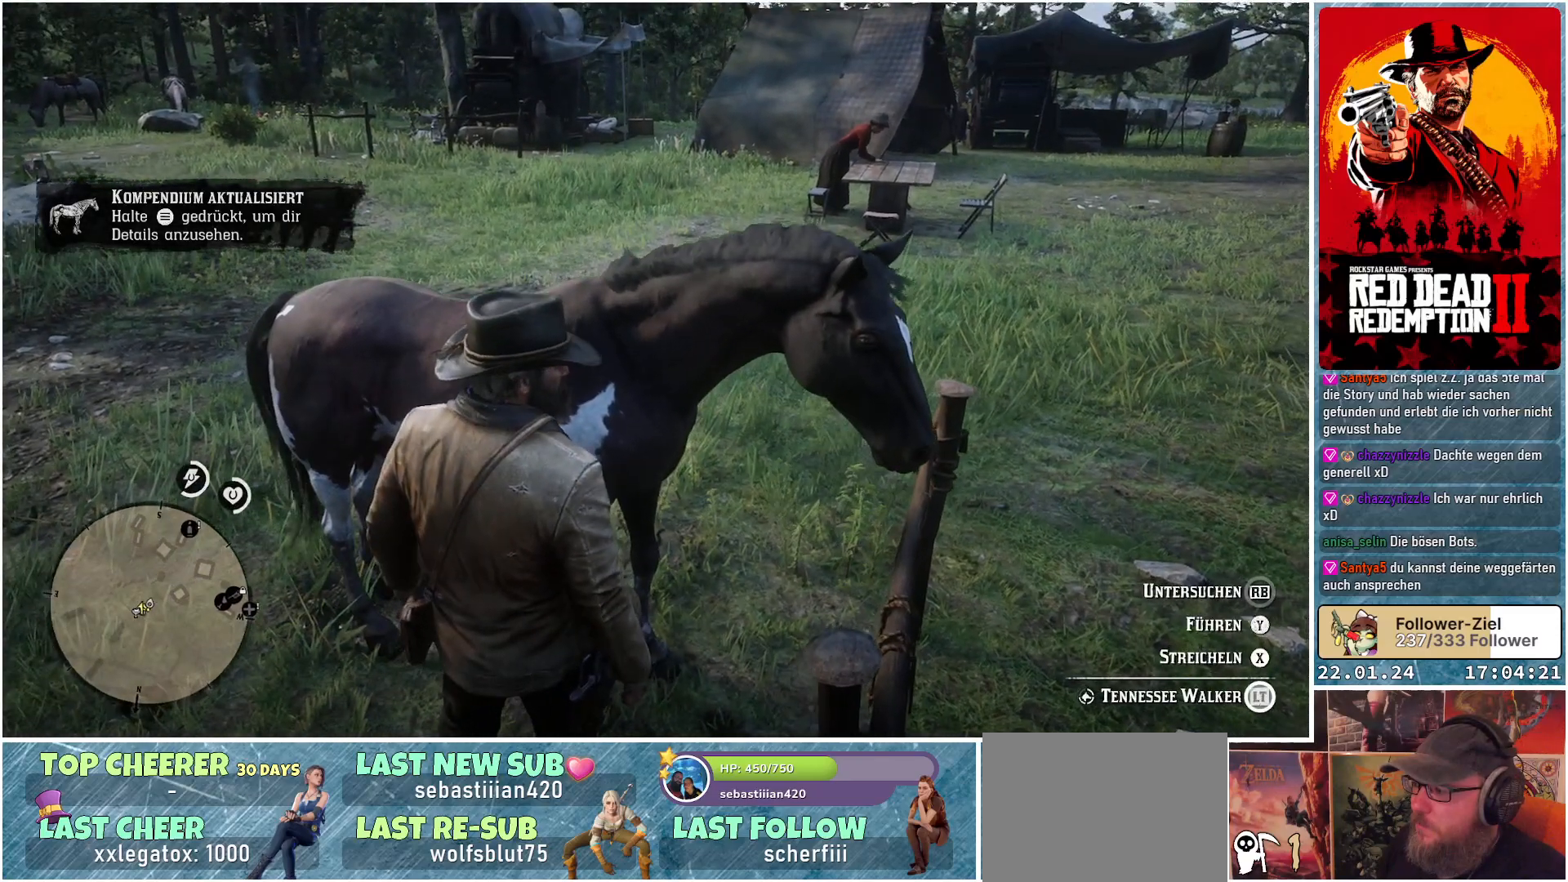
{"buttons": ["L2", "R1"], "left_stick": "center", "right_stick": "center", "events": [[317, "R1", "down"]]}
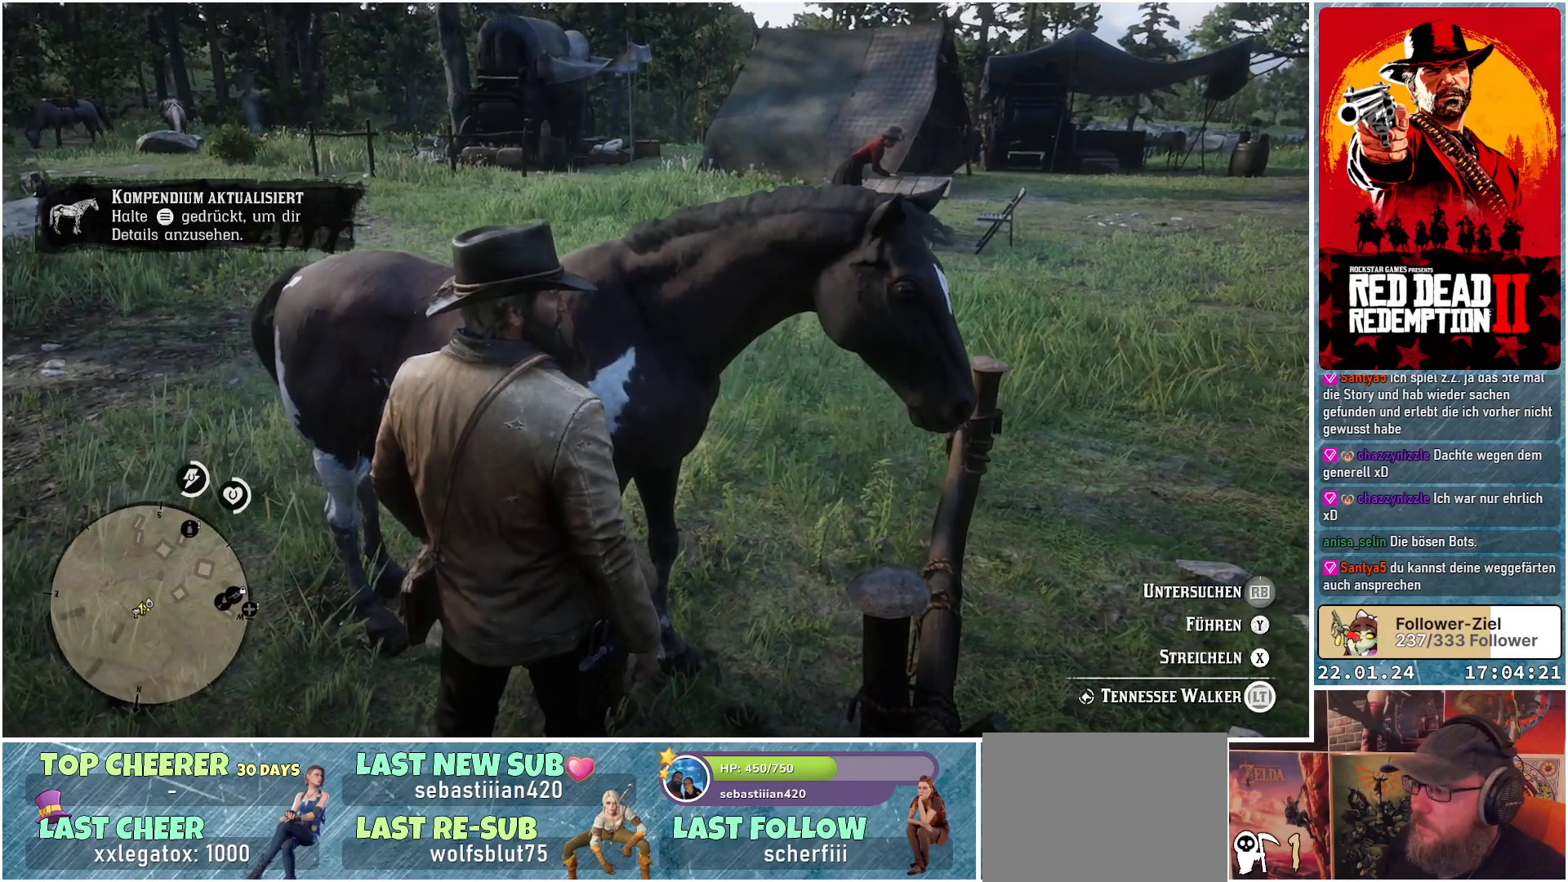
{"buttons": ["L2", "R1"], "left_stick": "center", "right_stick": "center", "events": []}
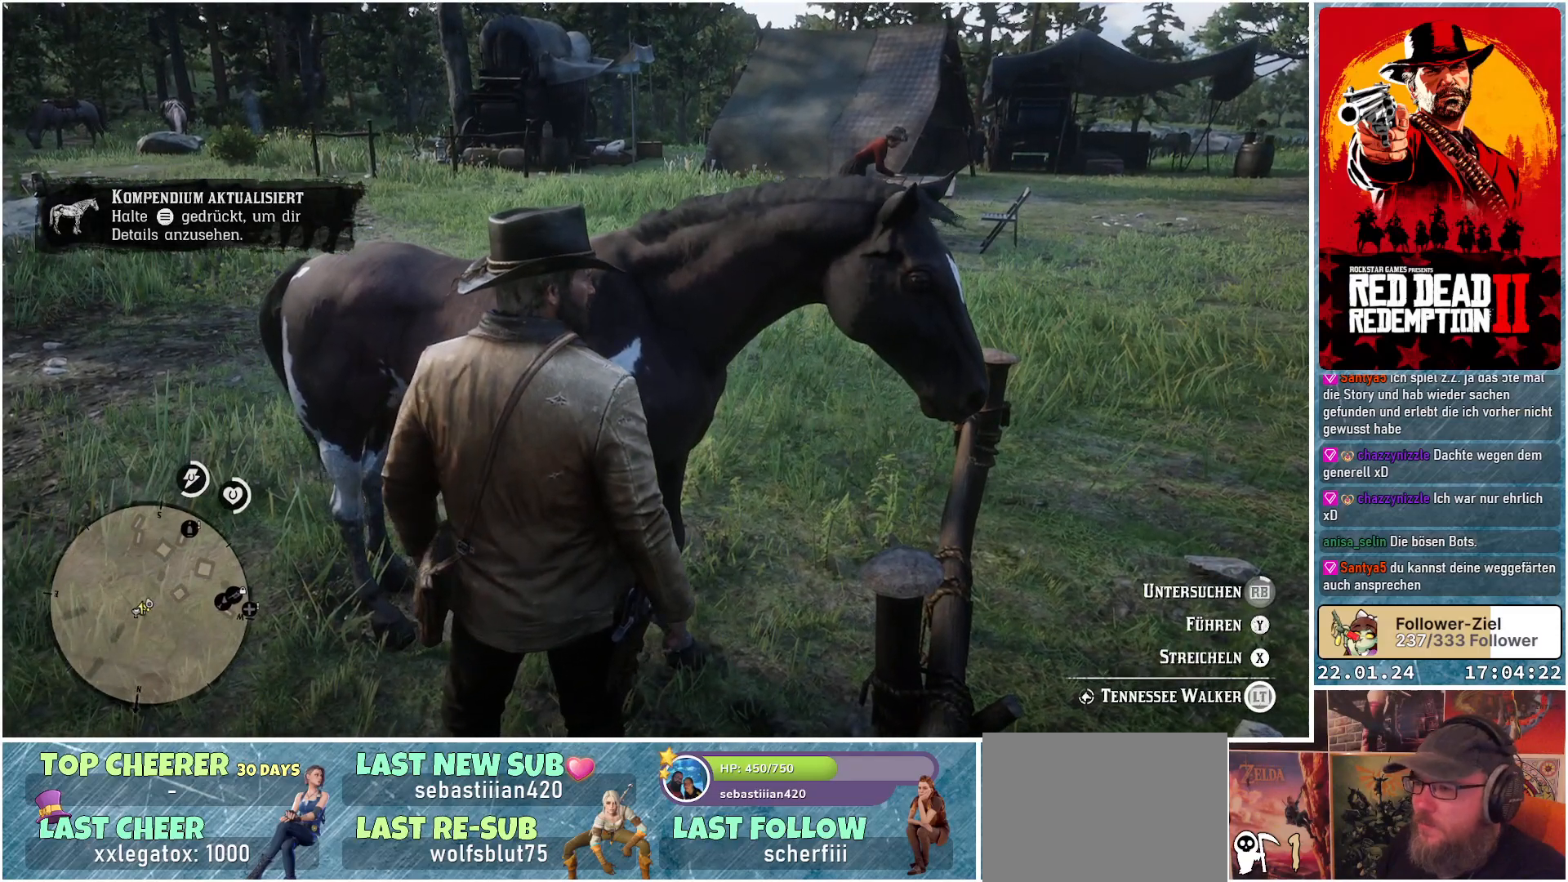
{"buttons": ["L2", "R1"], "left_stick": "center", "right_stick": "center", "events": []}
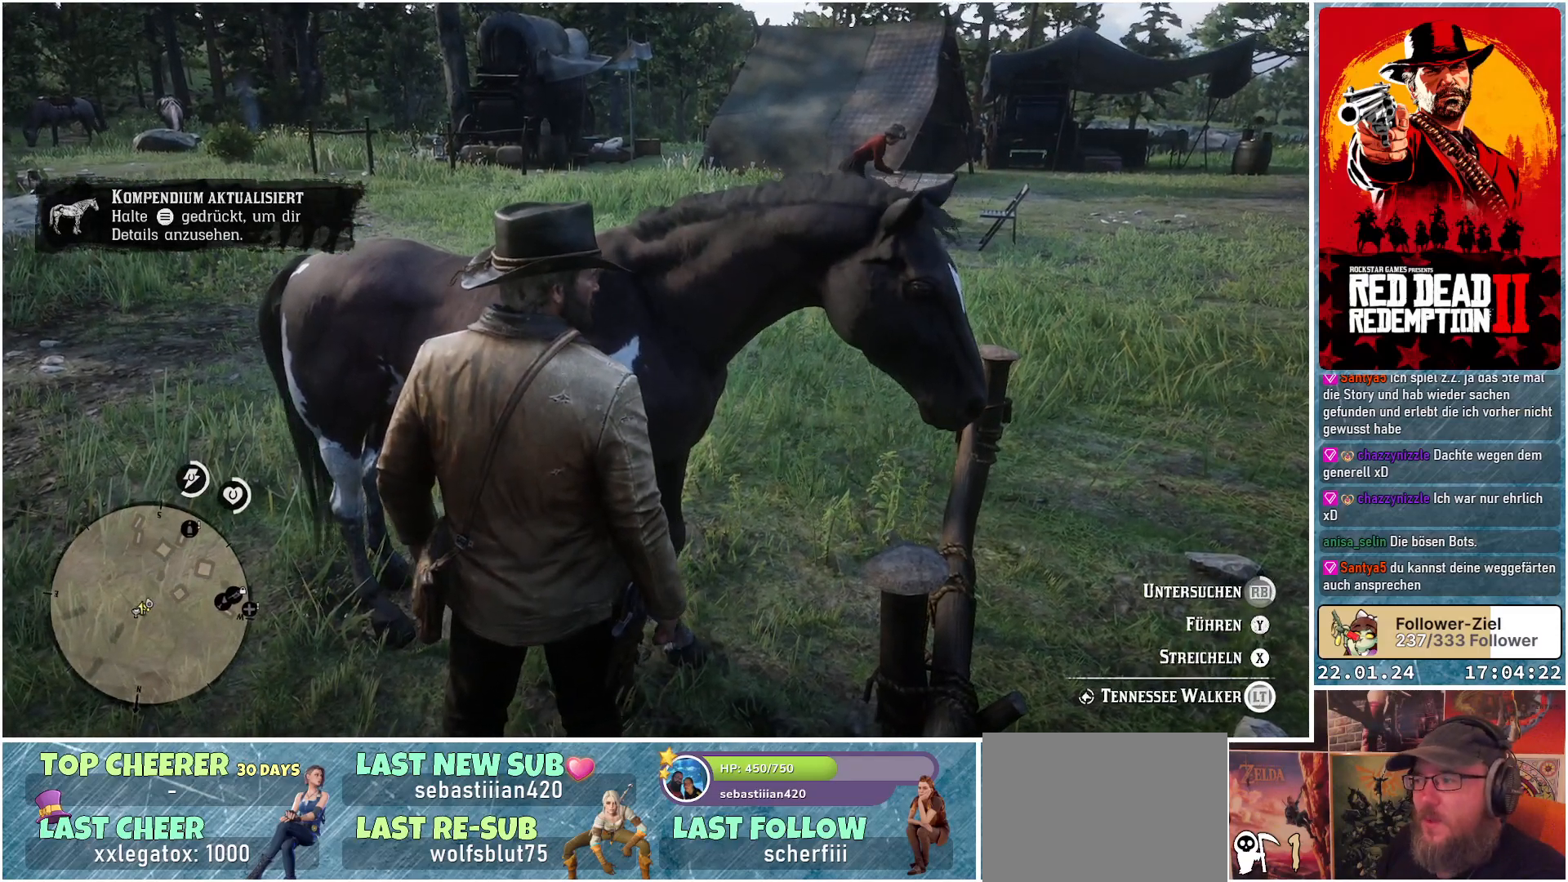
{"buttons": ["L2", "R1"], "left_stick": "center", "right_stick": "center", "events": []}